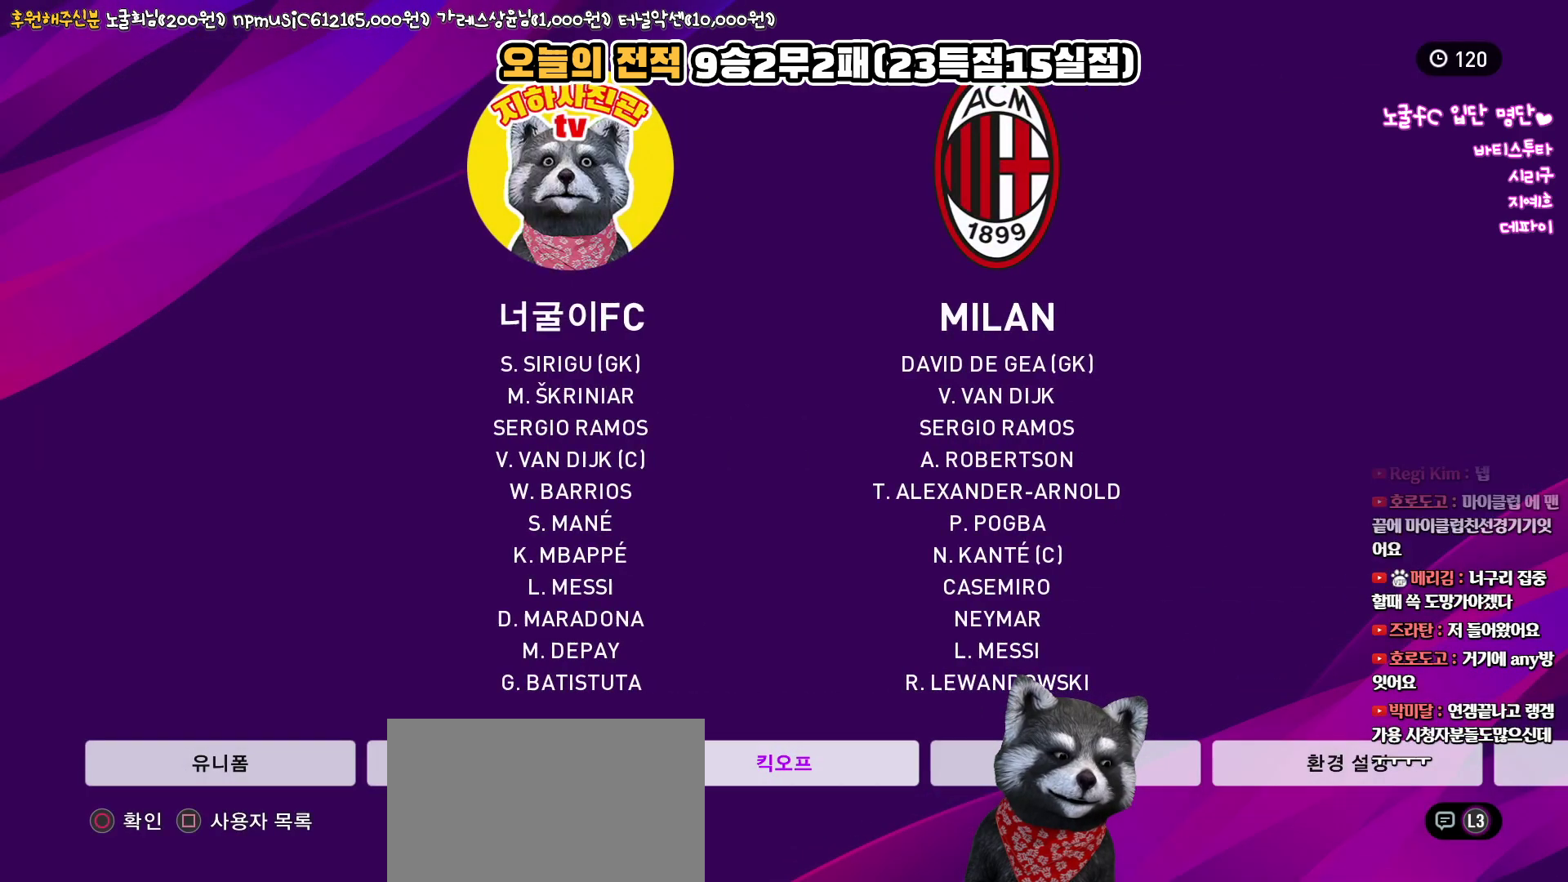
Gameplay with a controller (PlayStation layout); each line is a JSON object with the inputs held at the frame after it. "events" lists button and stick changes between this image and that frame as [ms after this image, input, new state], when the widget could be followed in between.
{"buttons": ["DPAD_RIGHT"], "left_stick": "center", "right_stick": "center", "events": [[367, "DPAD_RIGHT", "down"]]}
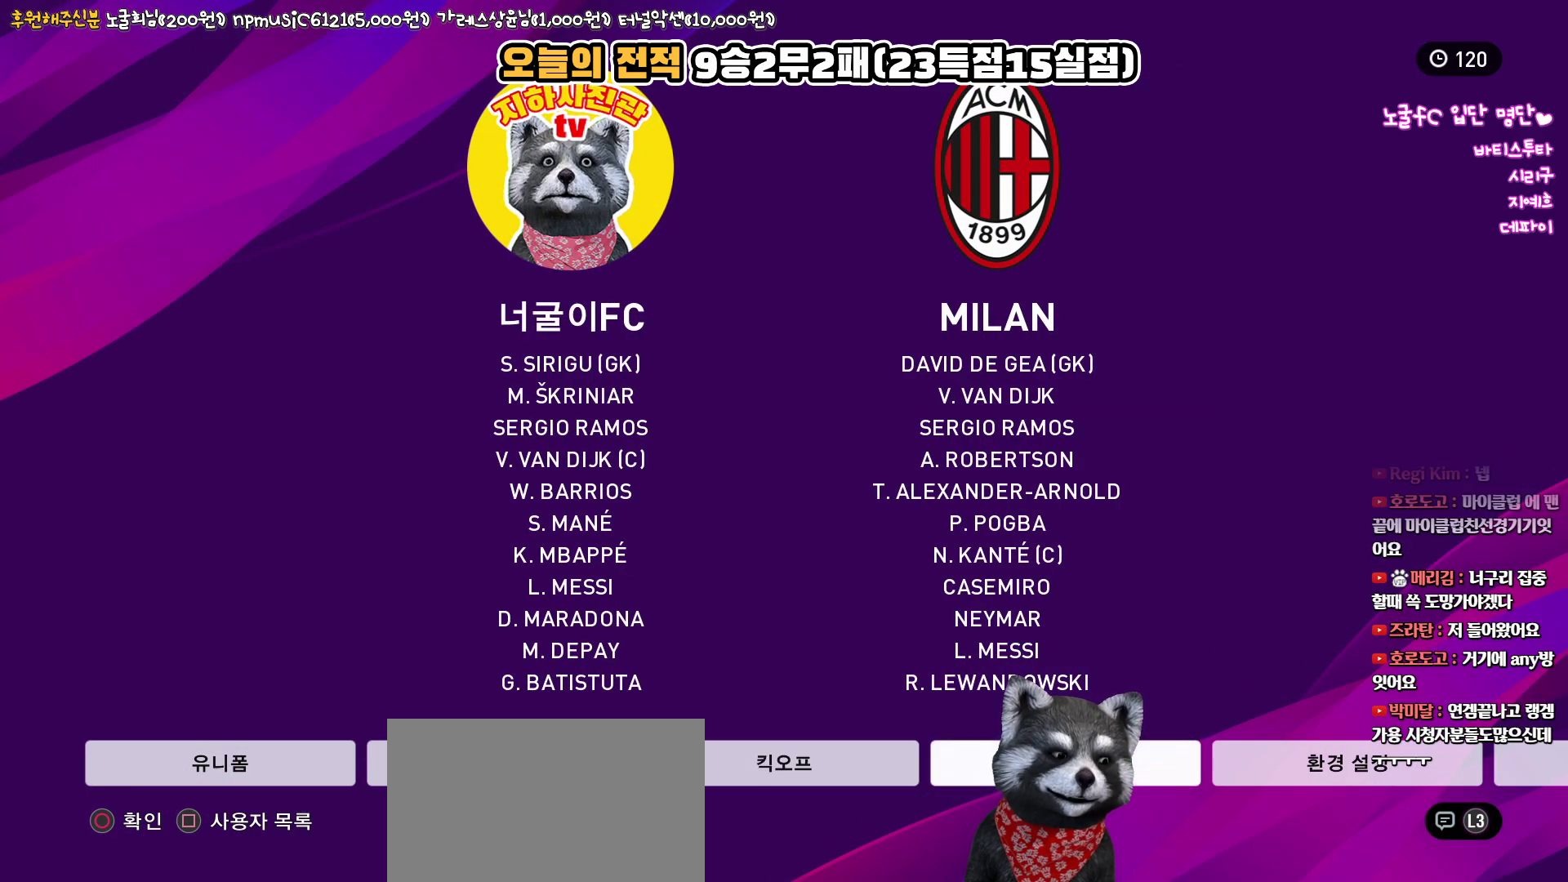
{"buttons": [], "left_stick": "center", "right_stick": "center", "events": [[33, "DPAD_RIGHT", "up"]]}
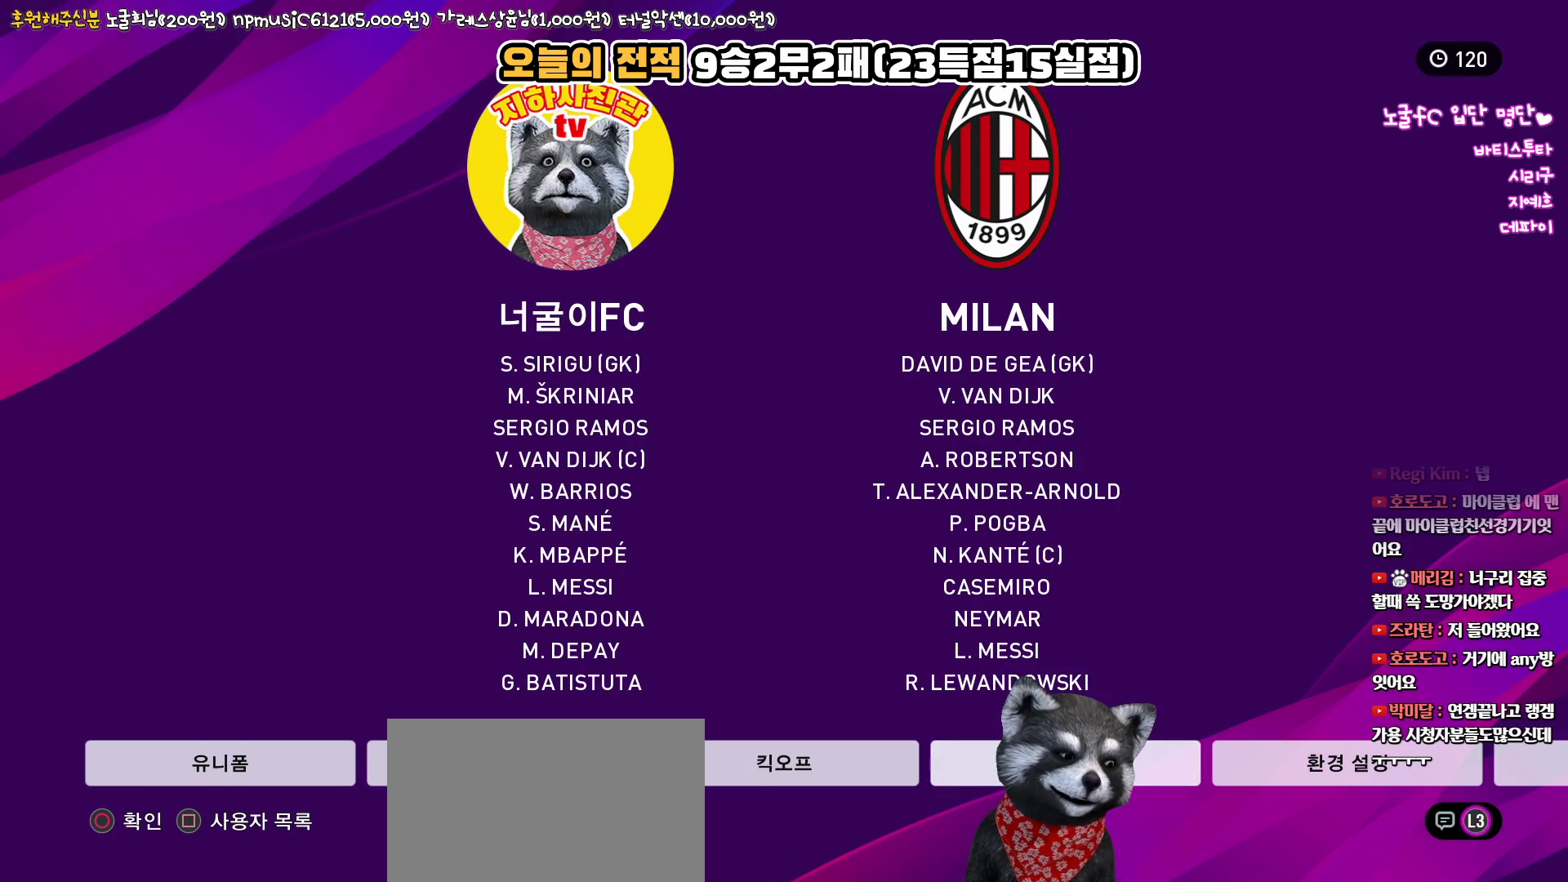
{"buttons": [], "left_stick": "center", "right_stick": "center", "events": []}
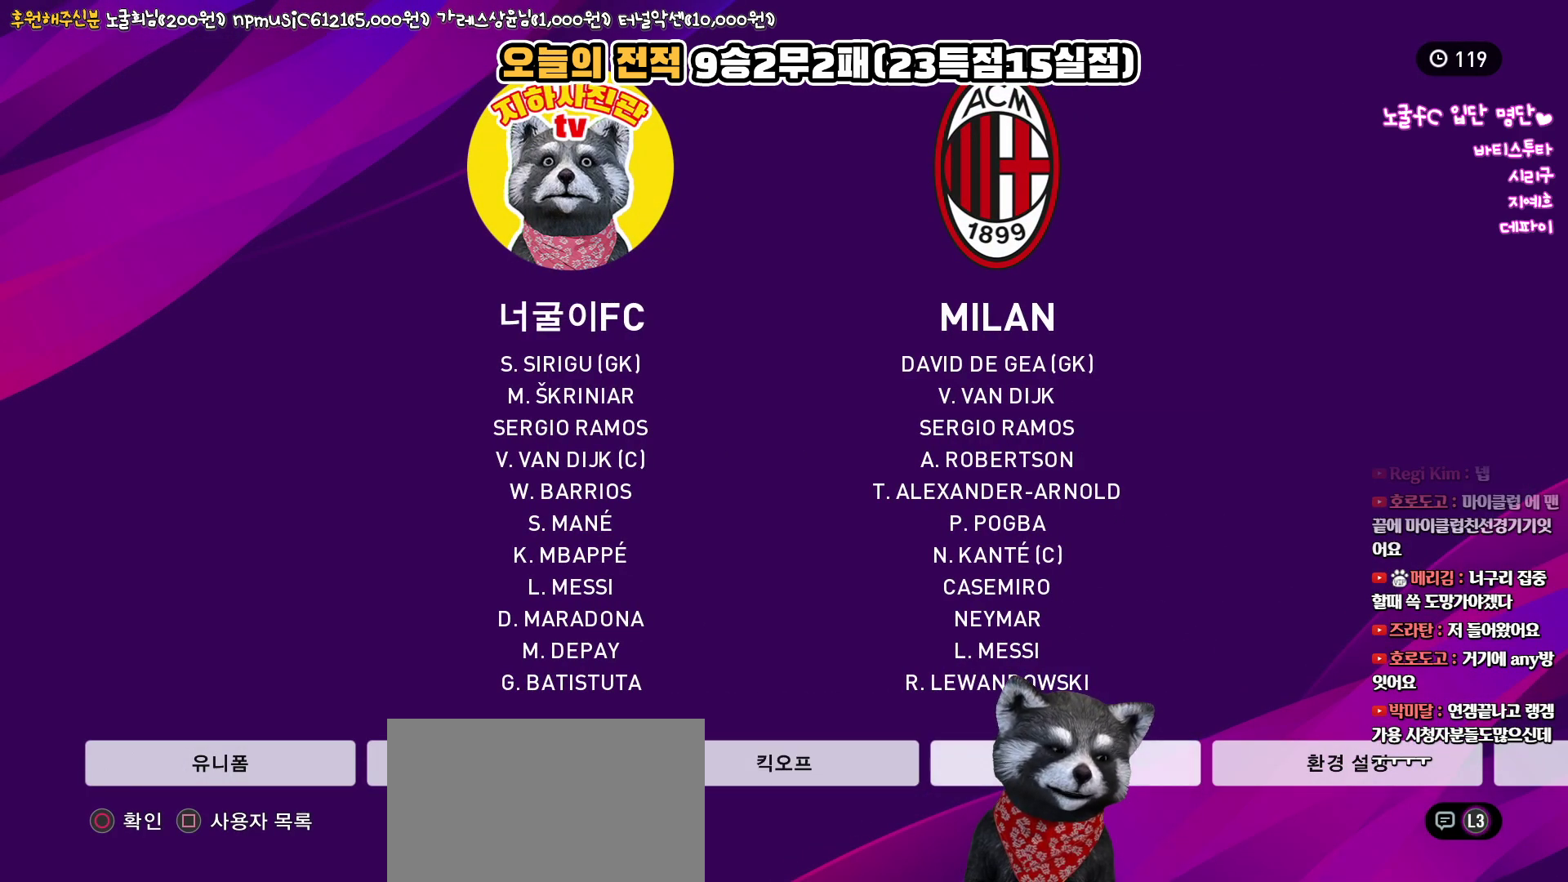
{"buttons": [], "left_stick": "center", "right_stick": "center", "events": []}
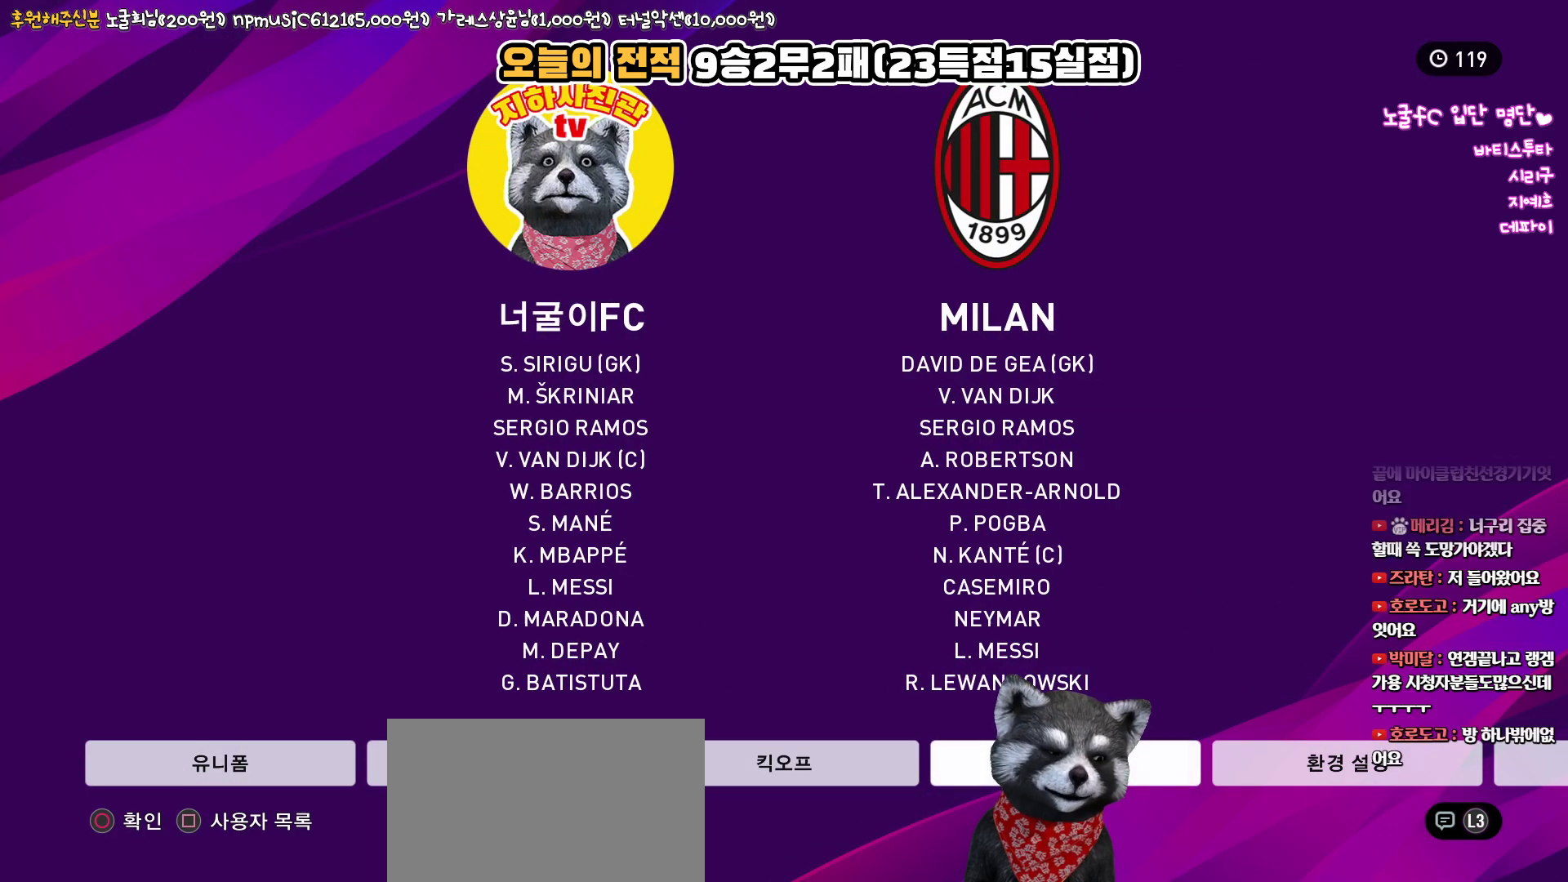
{"buttons": [], "left_stick": "center", "right_stick": "center", "events": []}
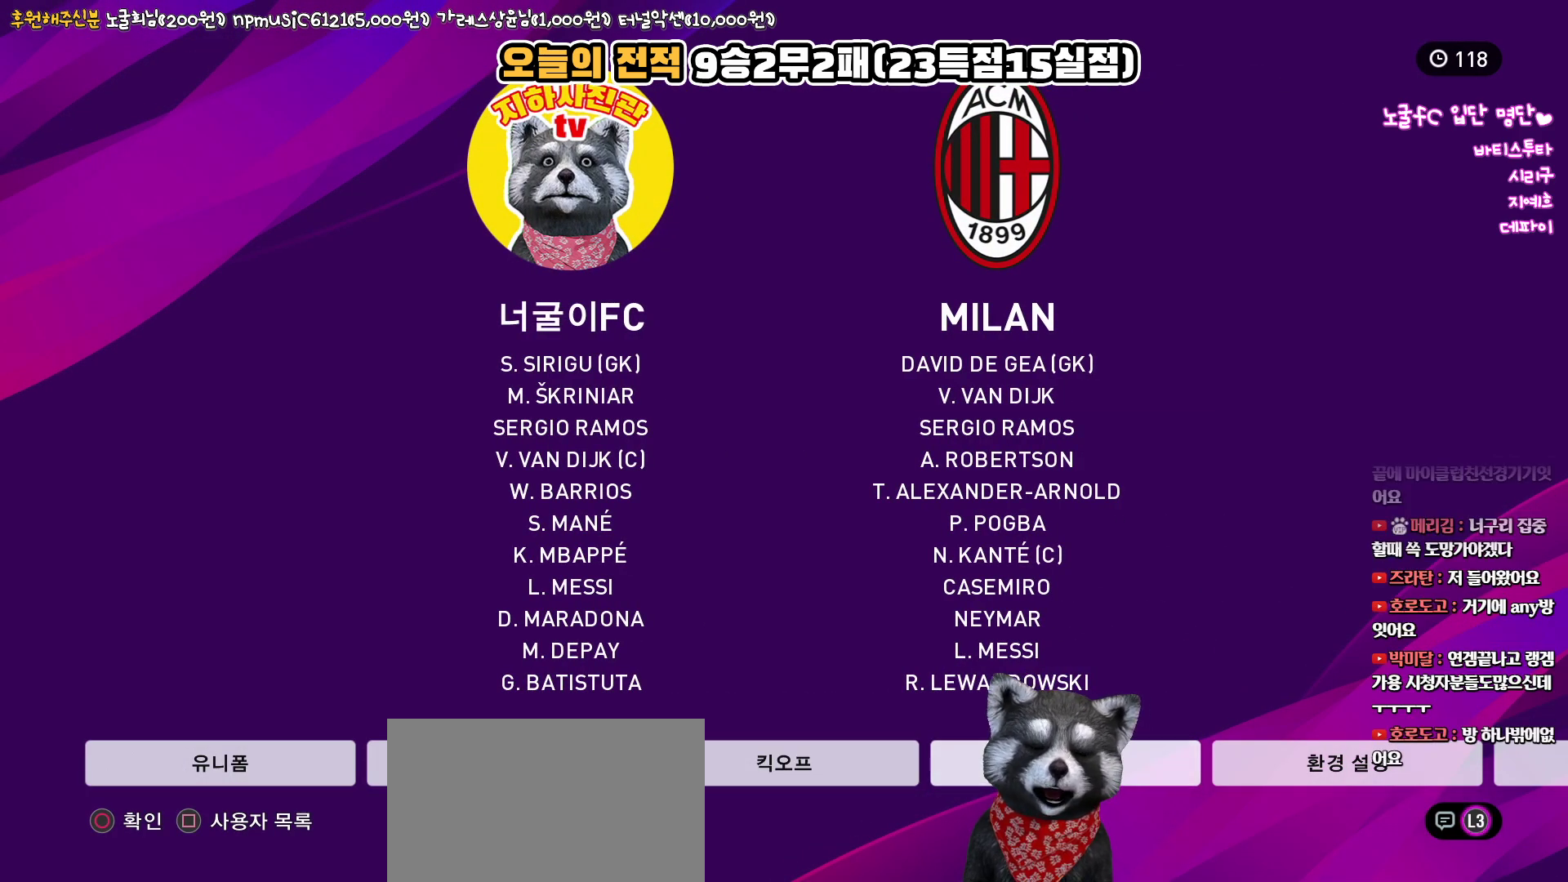
{"buttons": [], "left_stick": "center", "right_stick": "center", "events": []}
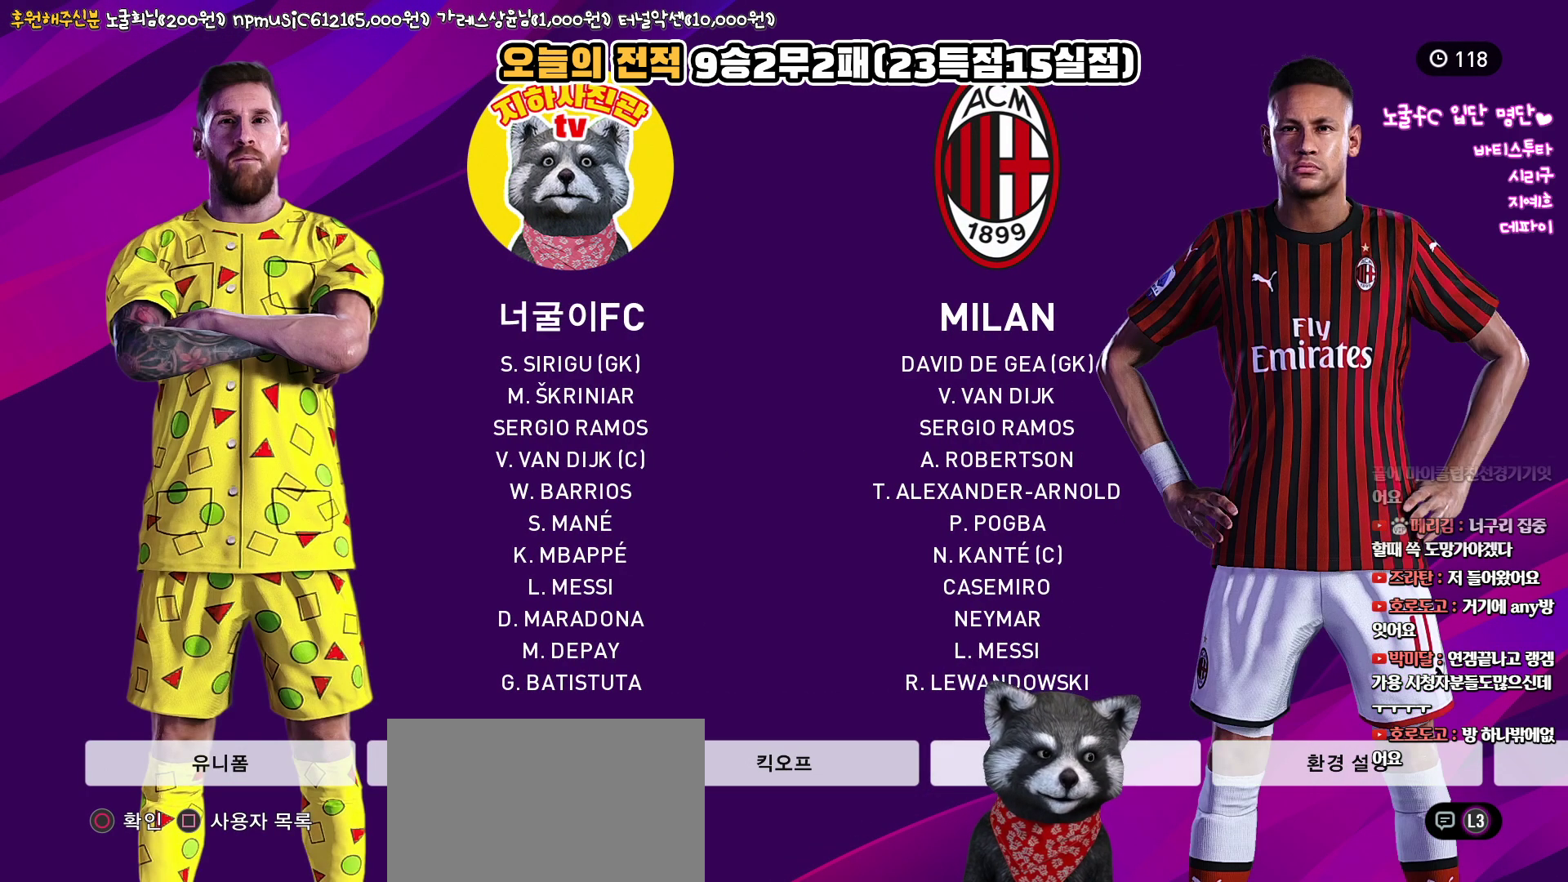
{"buttons": [], "left_stick": "center", "right_stick": "center", "events": [[183, "CIRCLE", "down"], [317, "CIRCLE", "up"]]}
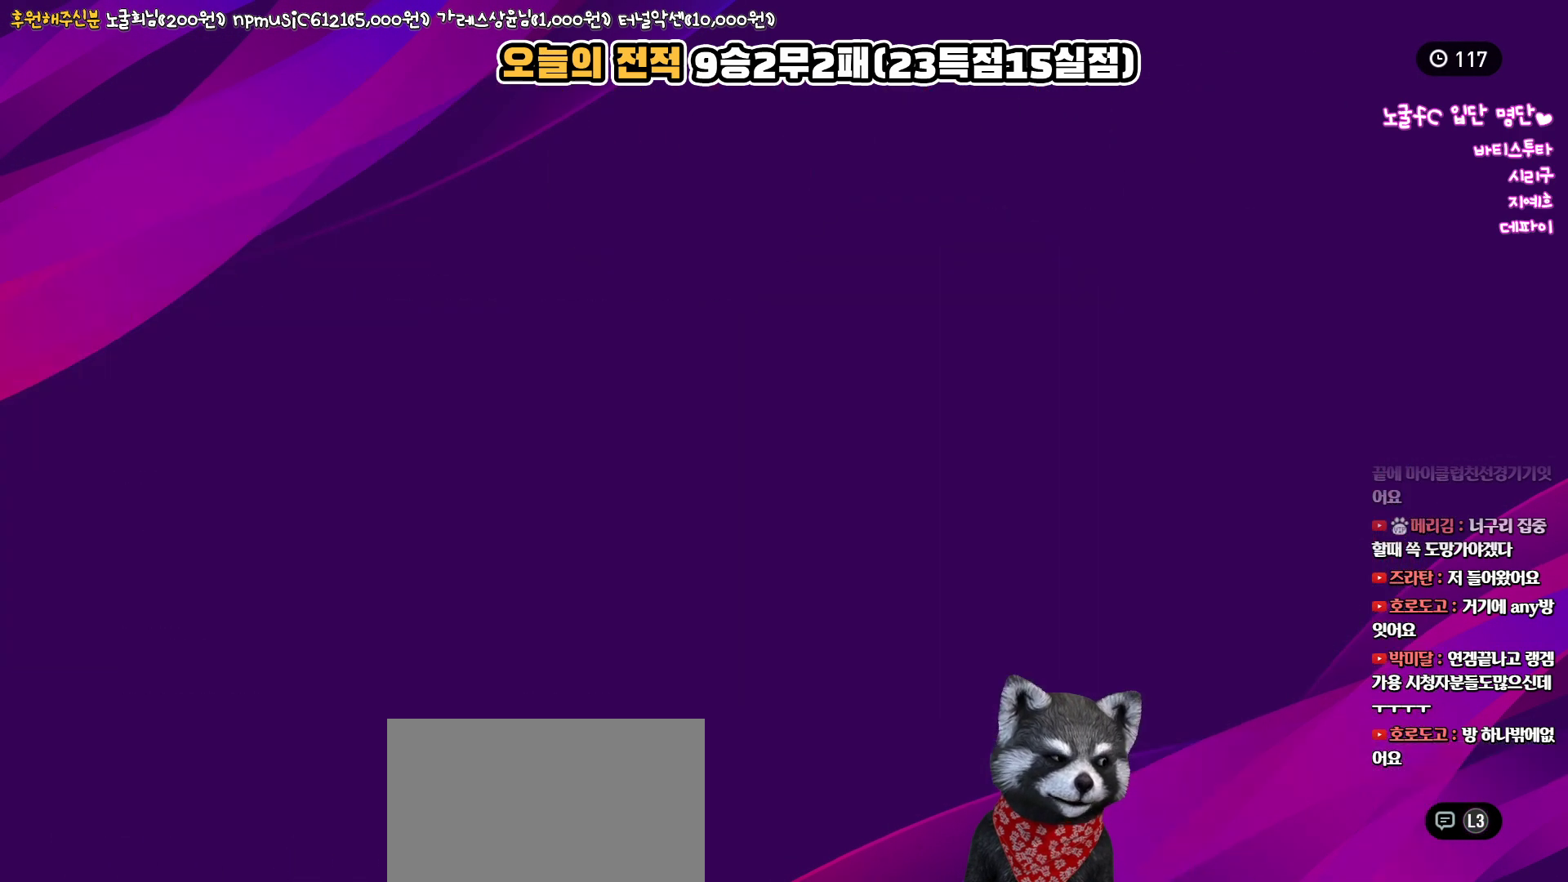
{"buttons": [], "left_stick": "center", "right_stick": "center", "events": []}
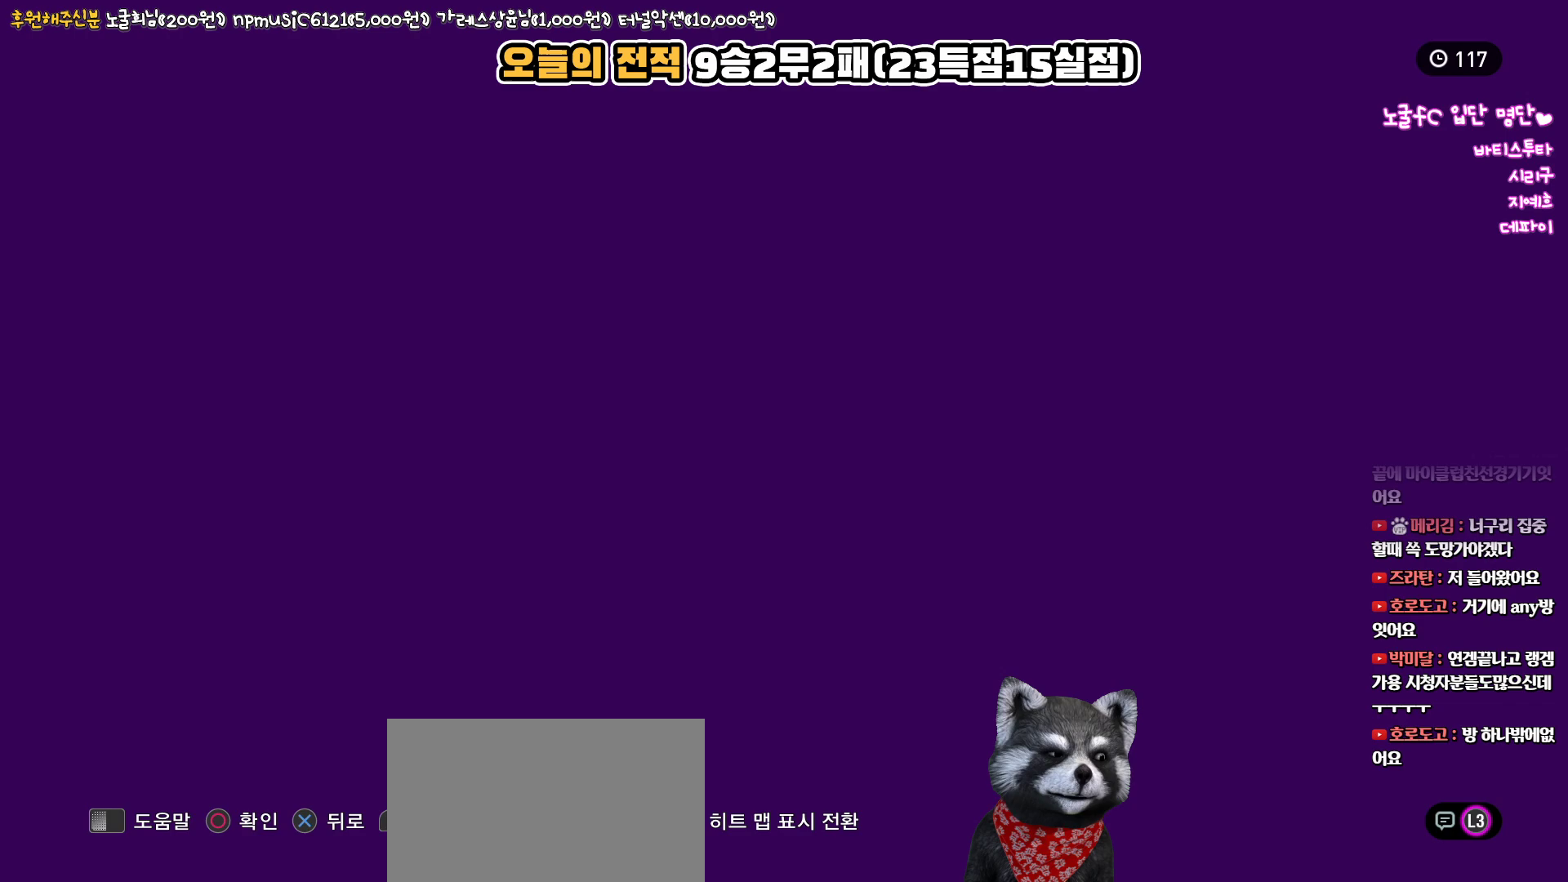
{"buttons": [], "left_stick": "center", "right_stick": "center", "events": []}
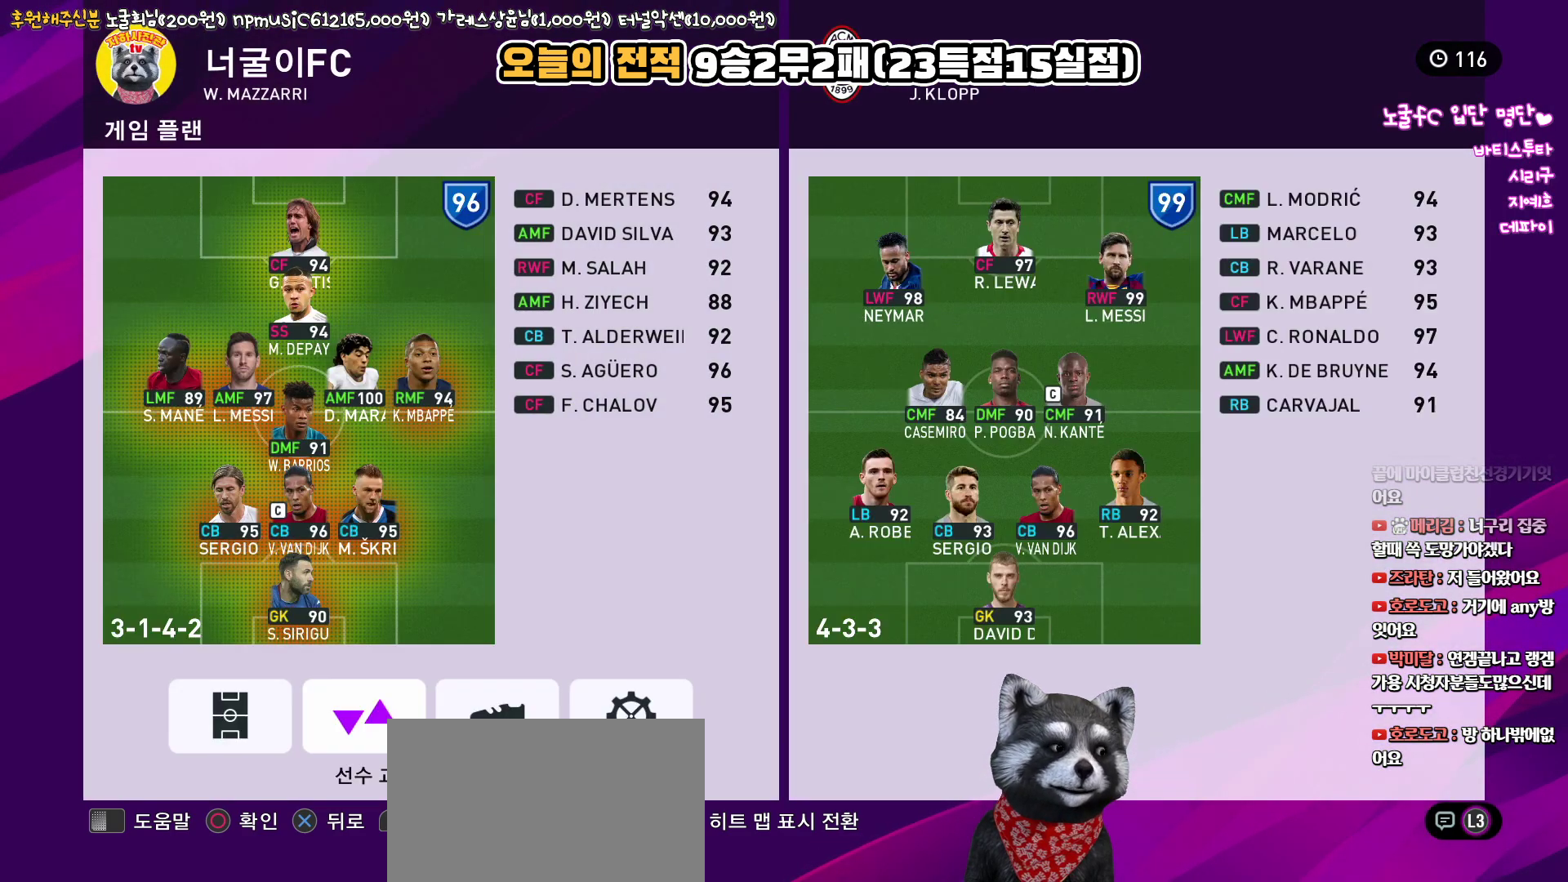
{"buttons": [], "left_stick": "center", "right_stick": "center", "events": []}
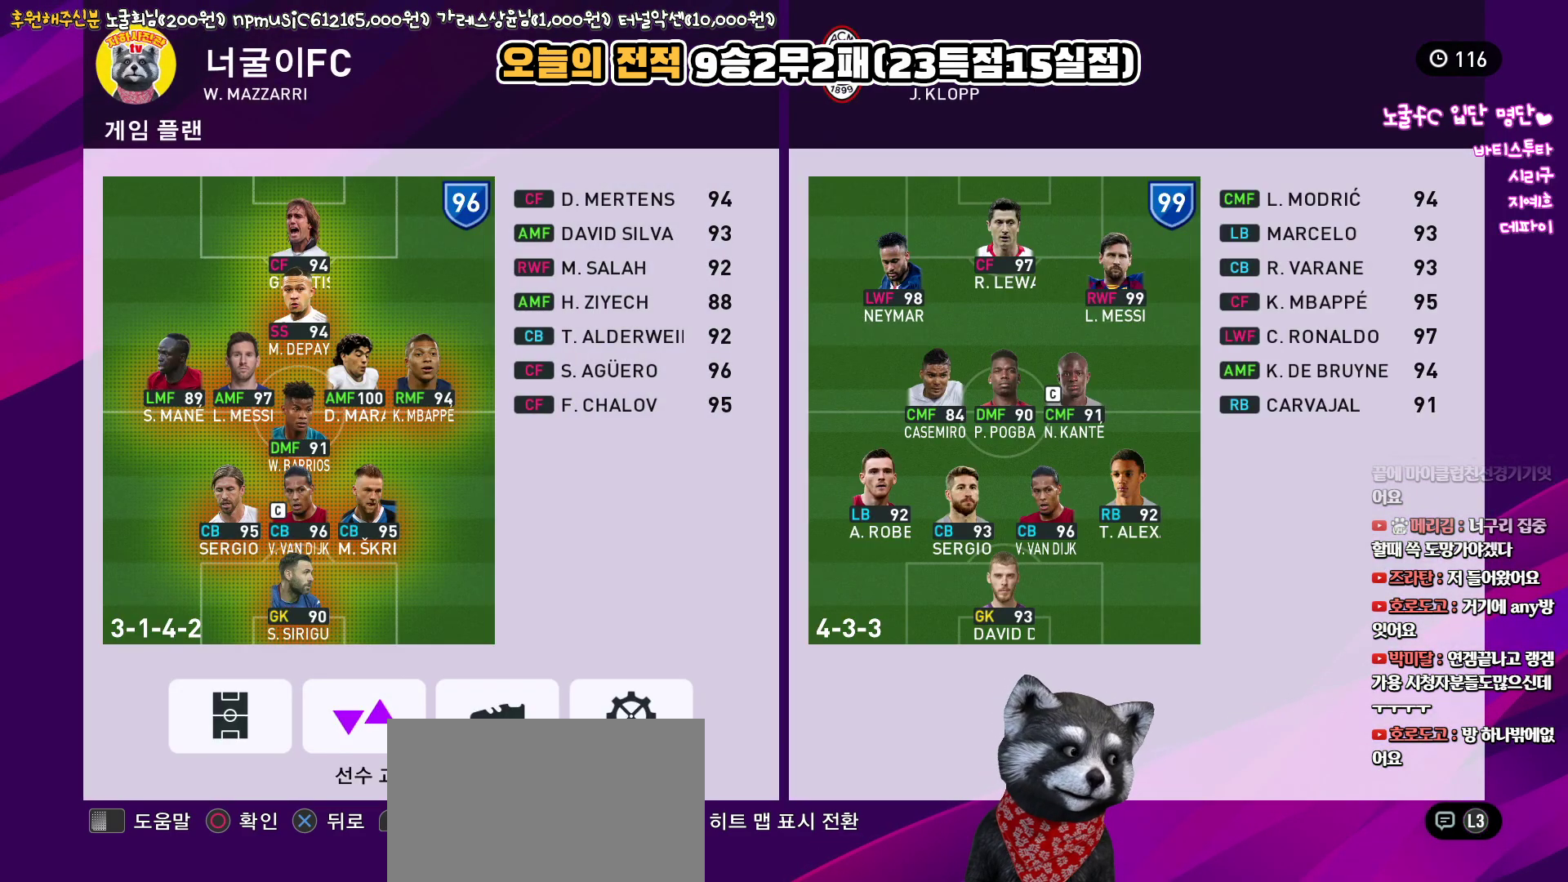
{"buttons": [], "left_stick": "center", "right_stick": "center", "events": []}
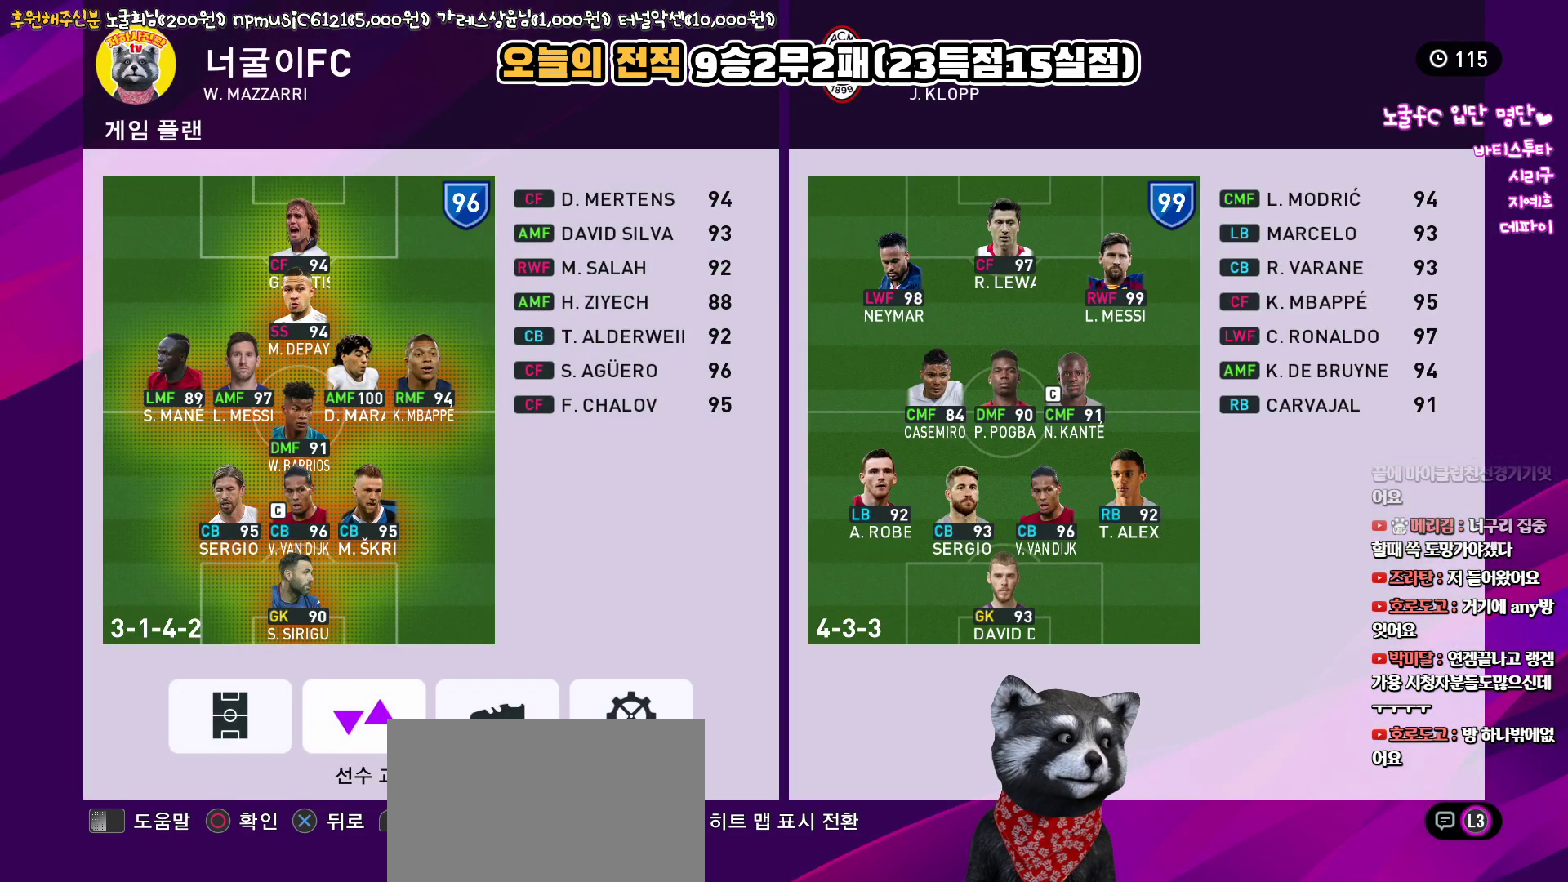
{"buttons": [], "left_stick": "center", "right_stick": "center", "events": []}
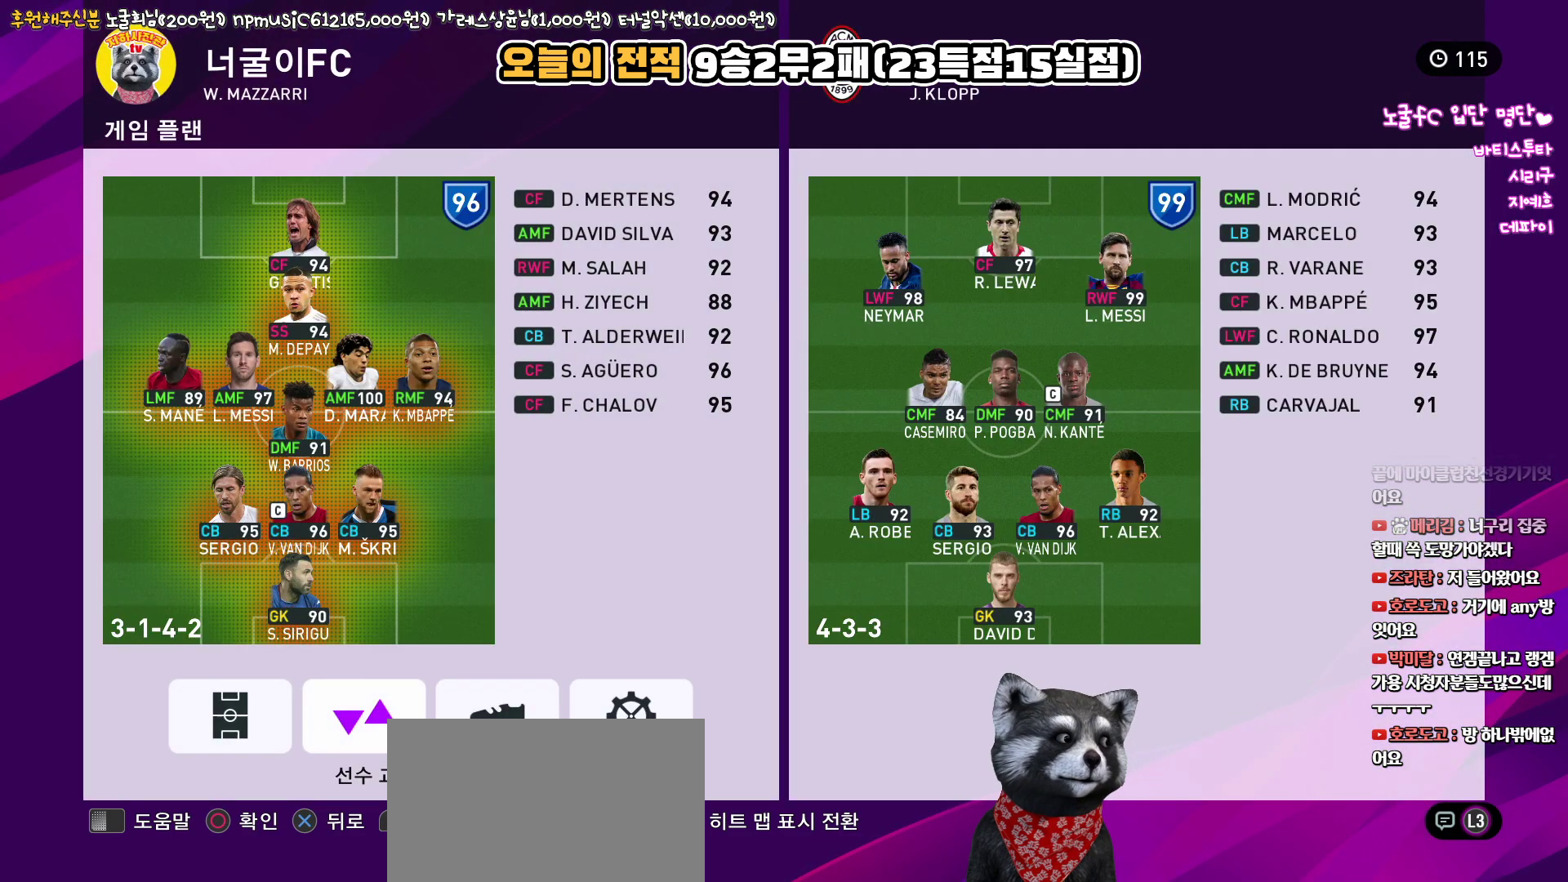
{"buttons": [], "left_stick": "center", "right_stick": "center", "events": []}
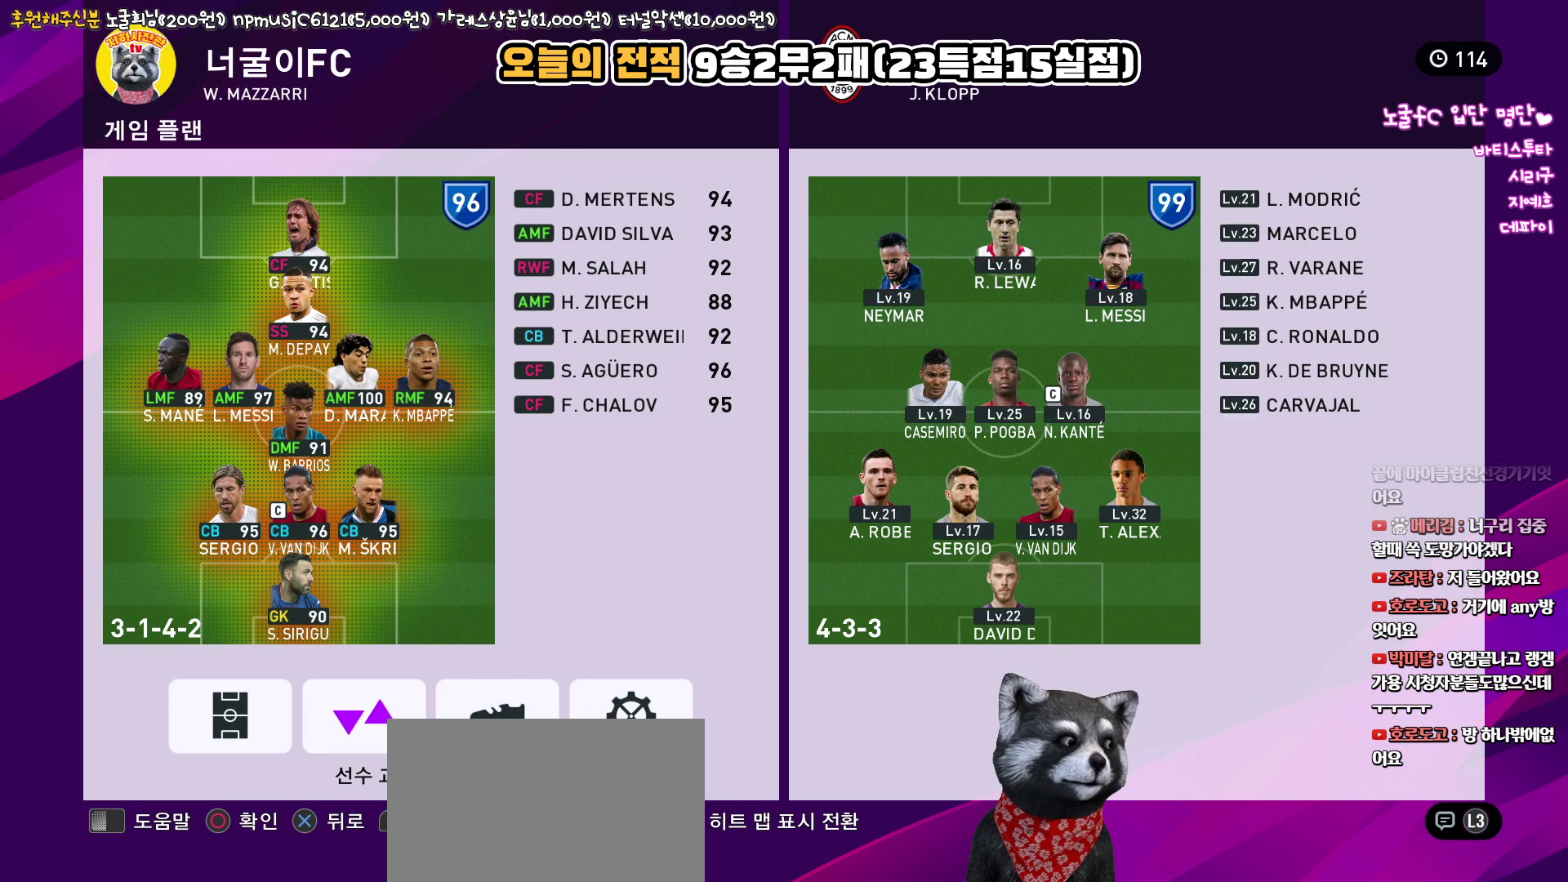
{"buttons": [], "left_stick": "center", "right_stick": "center", "events": []}
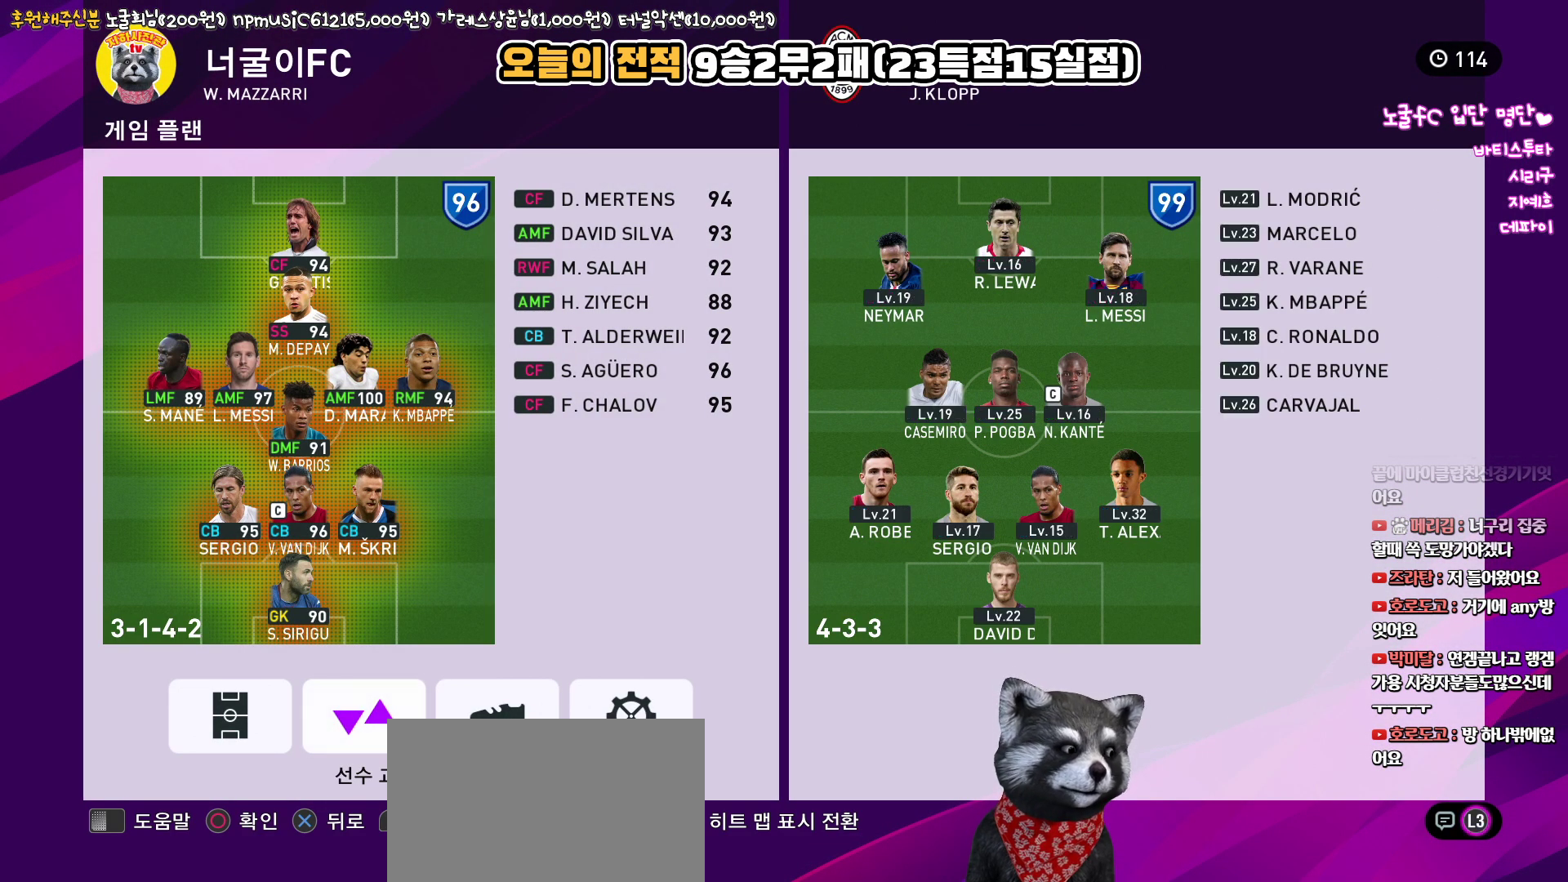
{"buttons": [], "left_stick": "center", "right_stick": "center", "events": []}
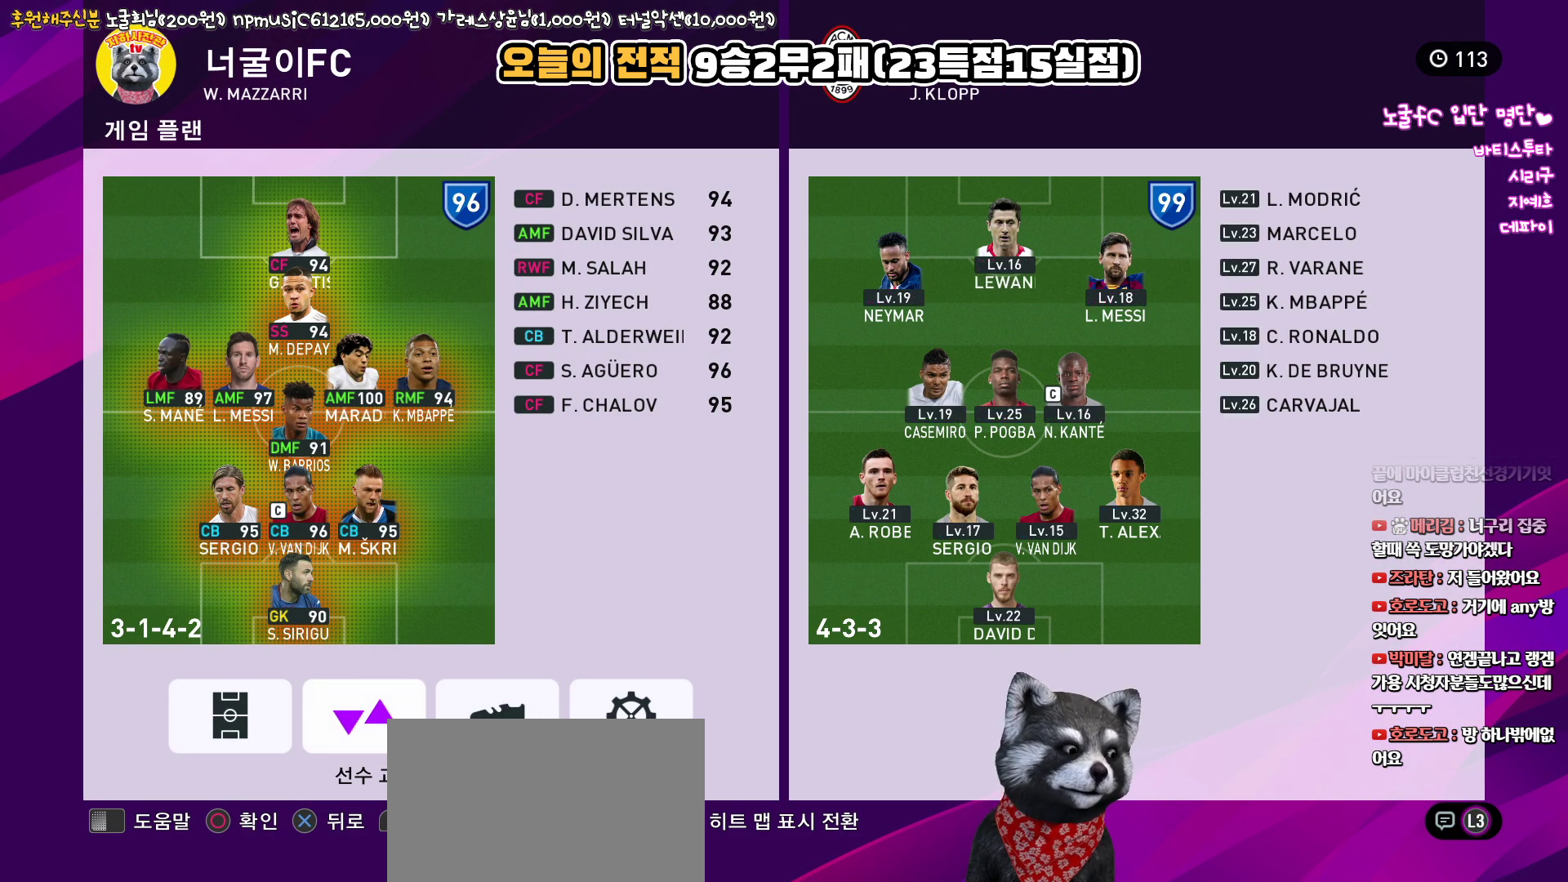
{"buttons": [], "left_stick": "center", "right_stick": "center", "events": []}
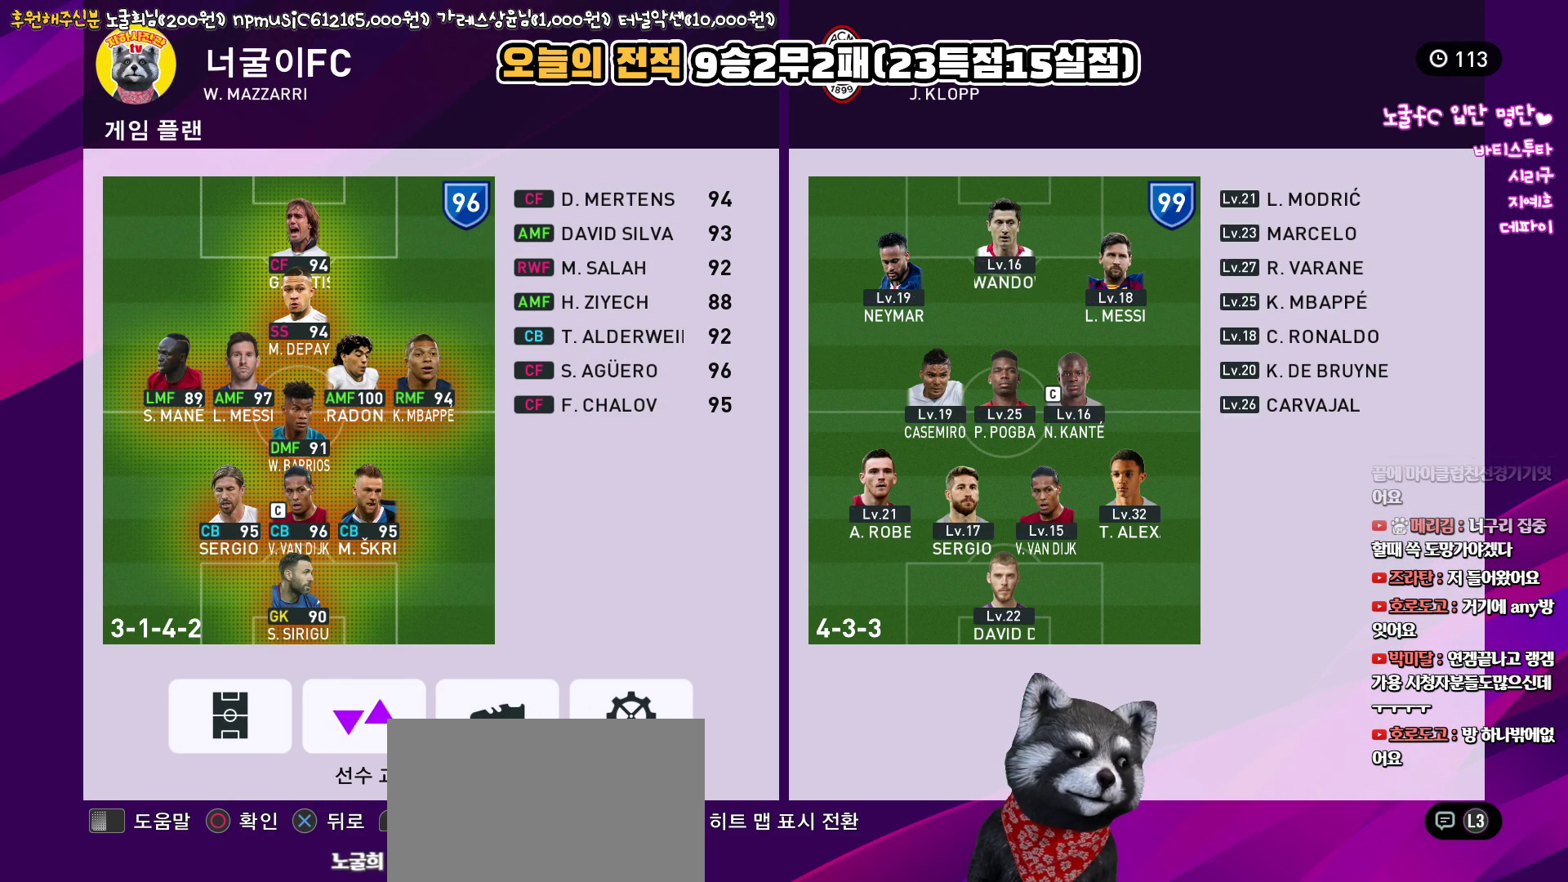
{"buttons": [], "left_stick": "center", "right_stick": "center", "events": []}
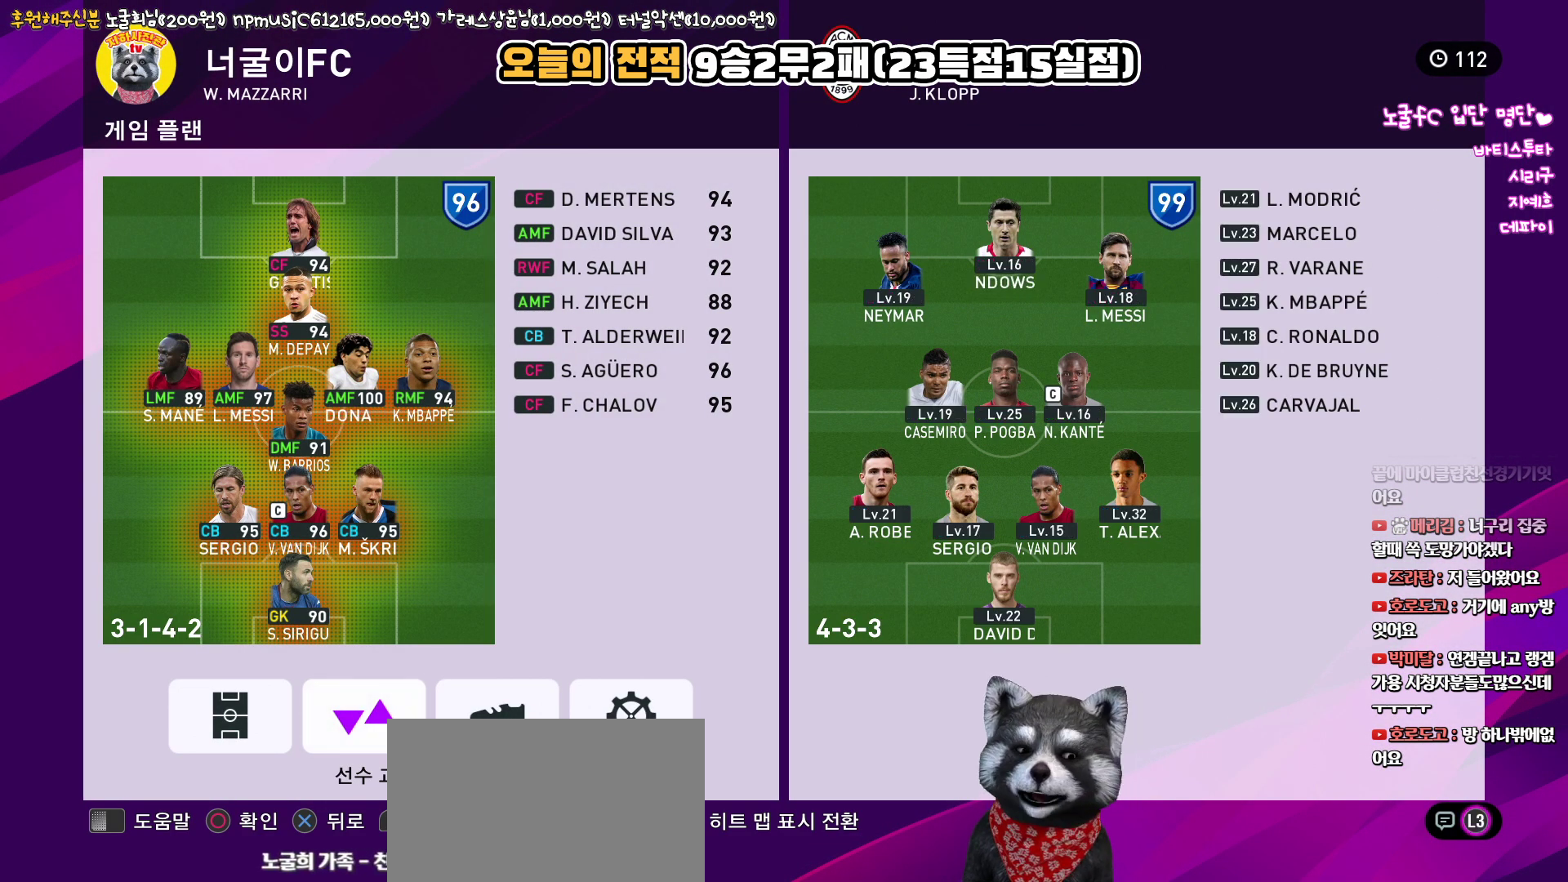
{"buttons": [], "left_stick": "center", "right_stick": "center", "events": [[200, "R2", "down"], [350, "R2", "up"]]}
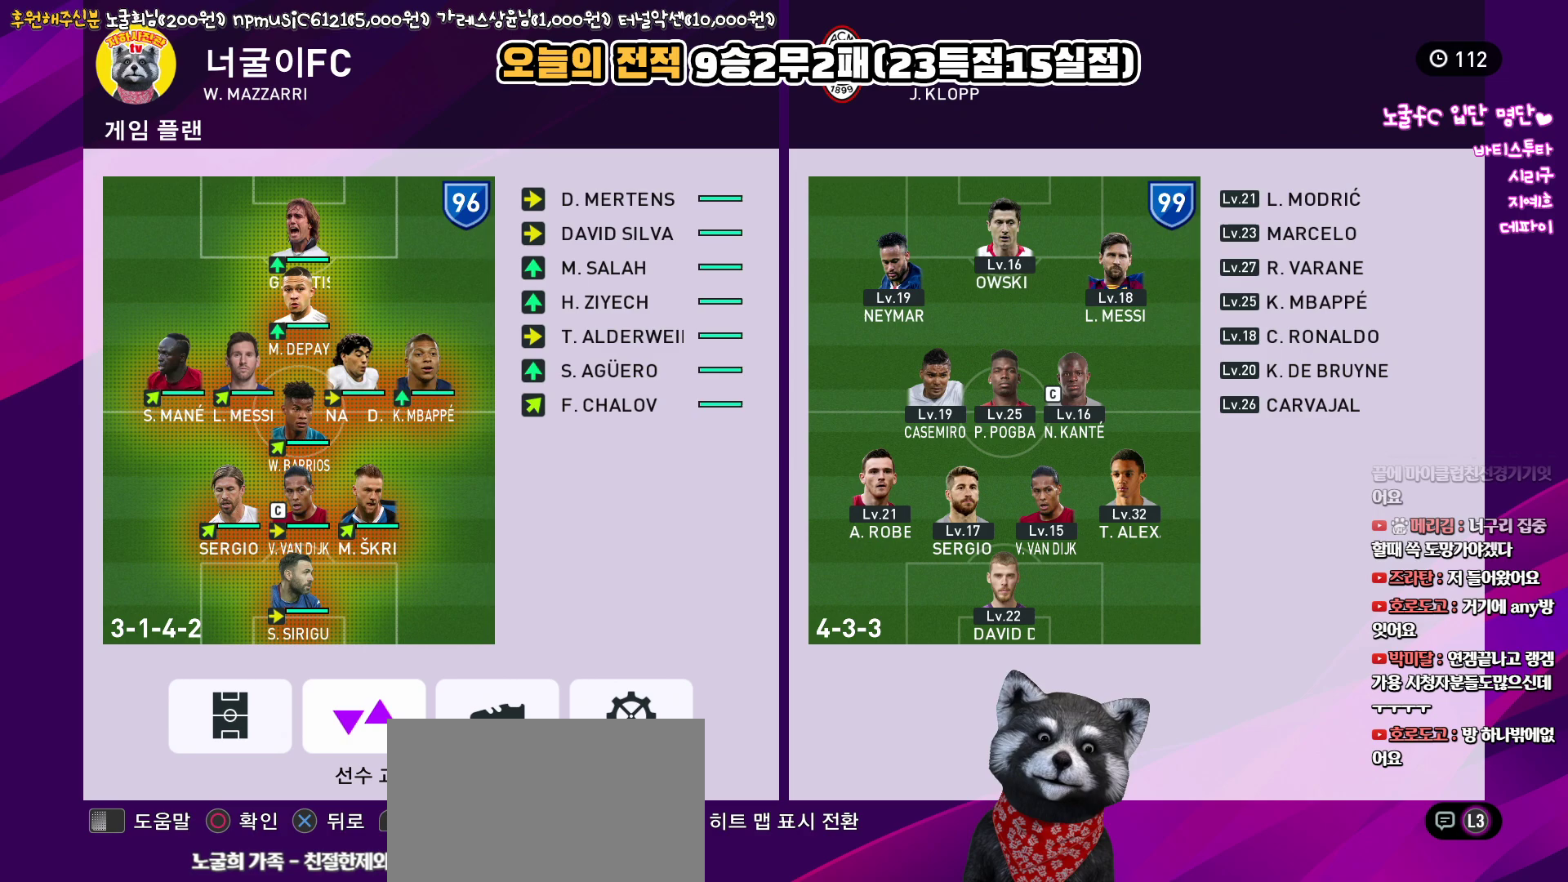
{"buttons": [], "left_stick": "center", "right_stick": "center", "events": [[333, "CIRCLE", "down"], [450, "CIRCLE", "up"]]}
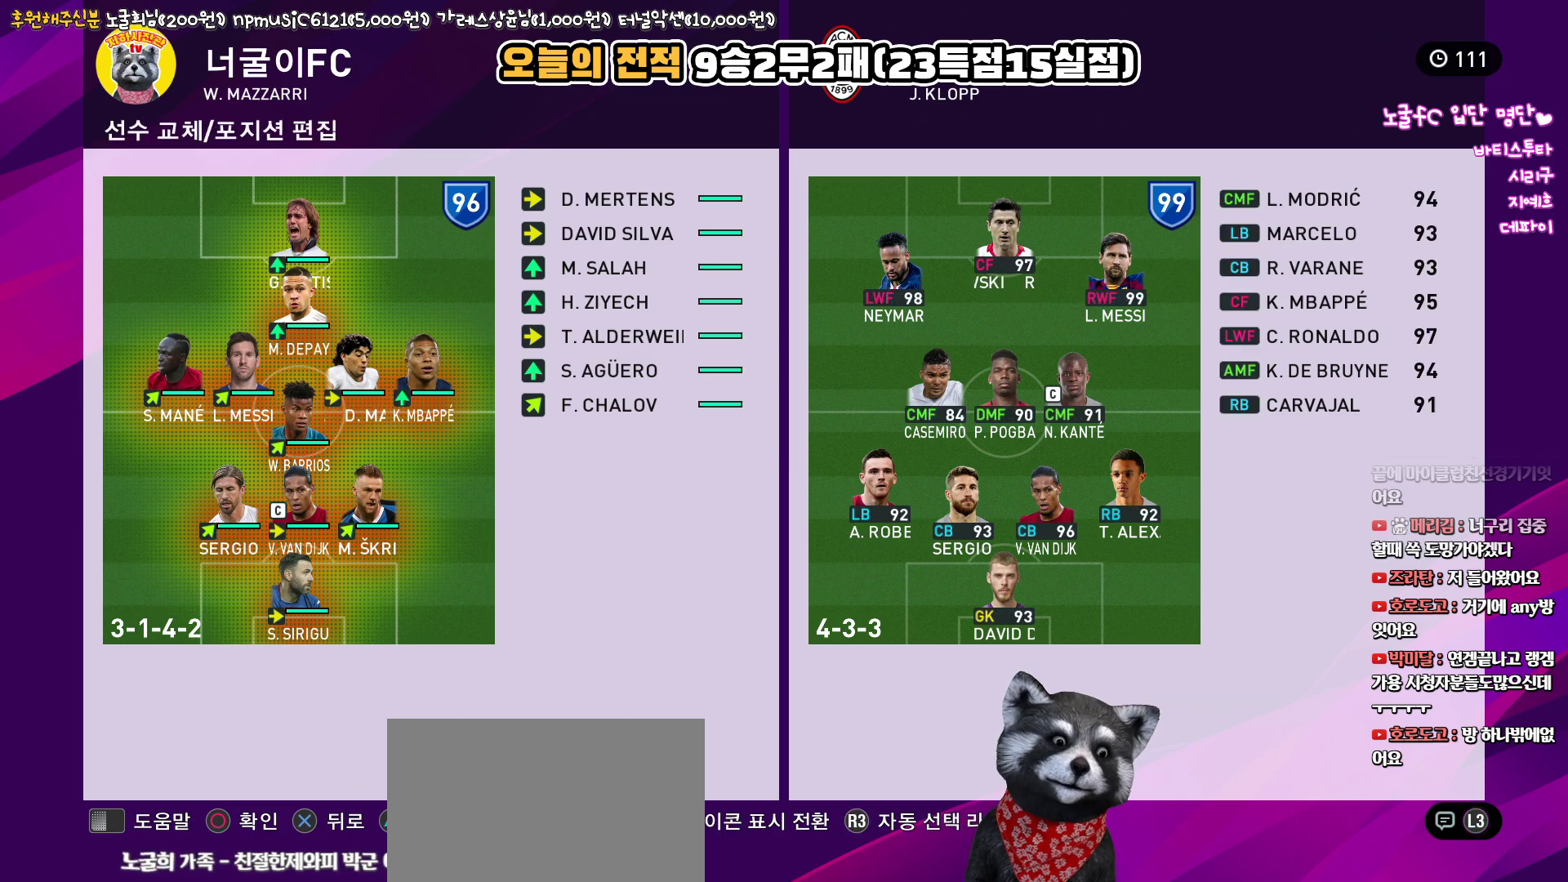
{"buttons": [], "left_stick": "center", "right_stick": "center", "events": [[50, "DPAD_UP", "down"], [150, "DPAD_UP", "up"], [250, "DPAD_UP", "down"], [333, "DPAD_UP", "up"]]}
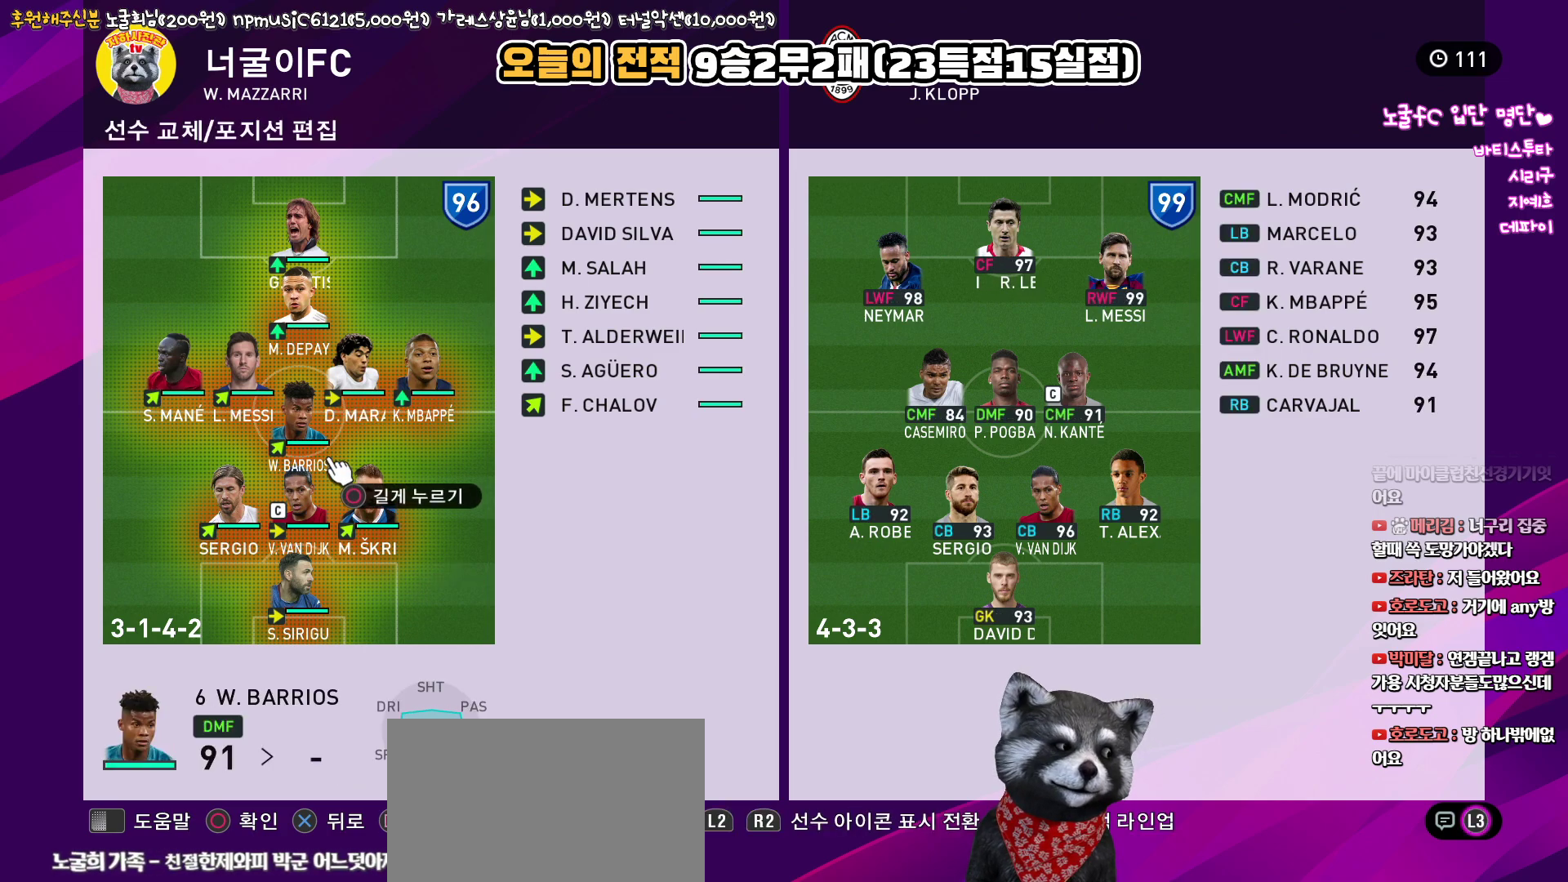
{"buttons": [], "left_stick": "center", "right_stick": "center", "events": []}
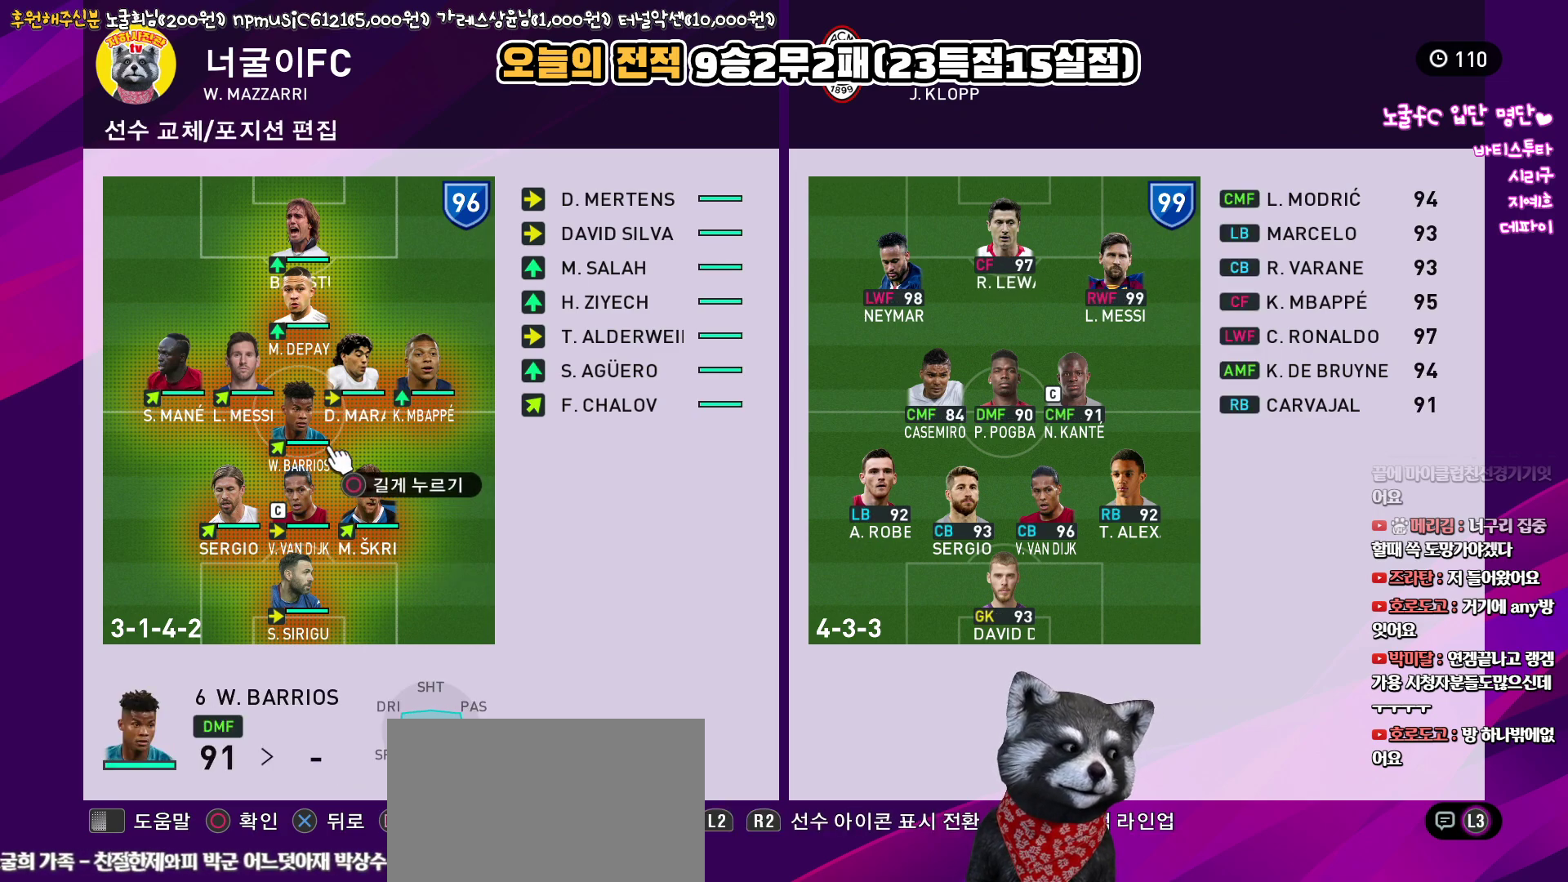
{"buttons": [], "left_stick": "center", "right_stick": "center", "events": []}
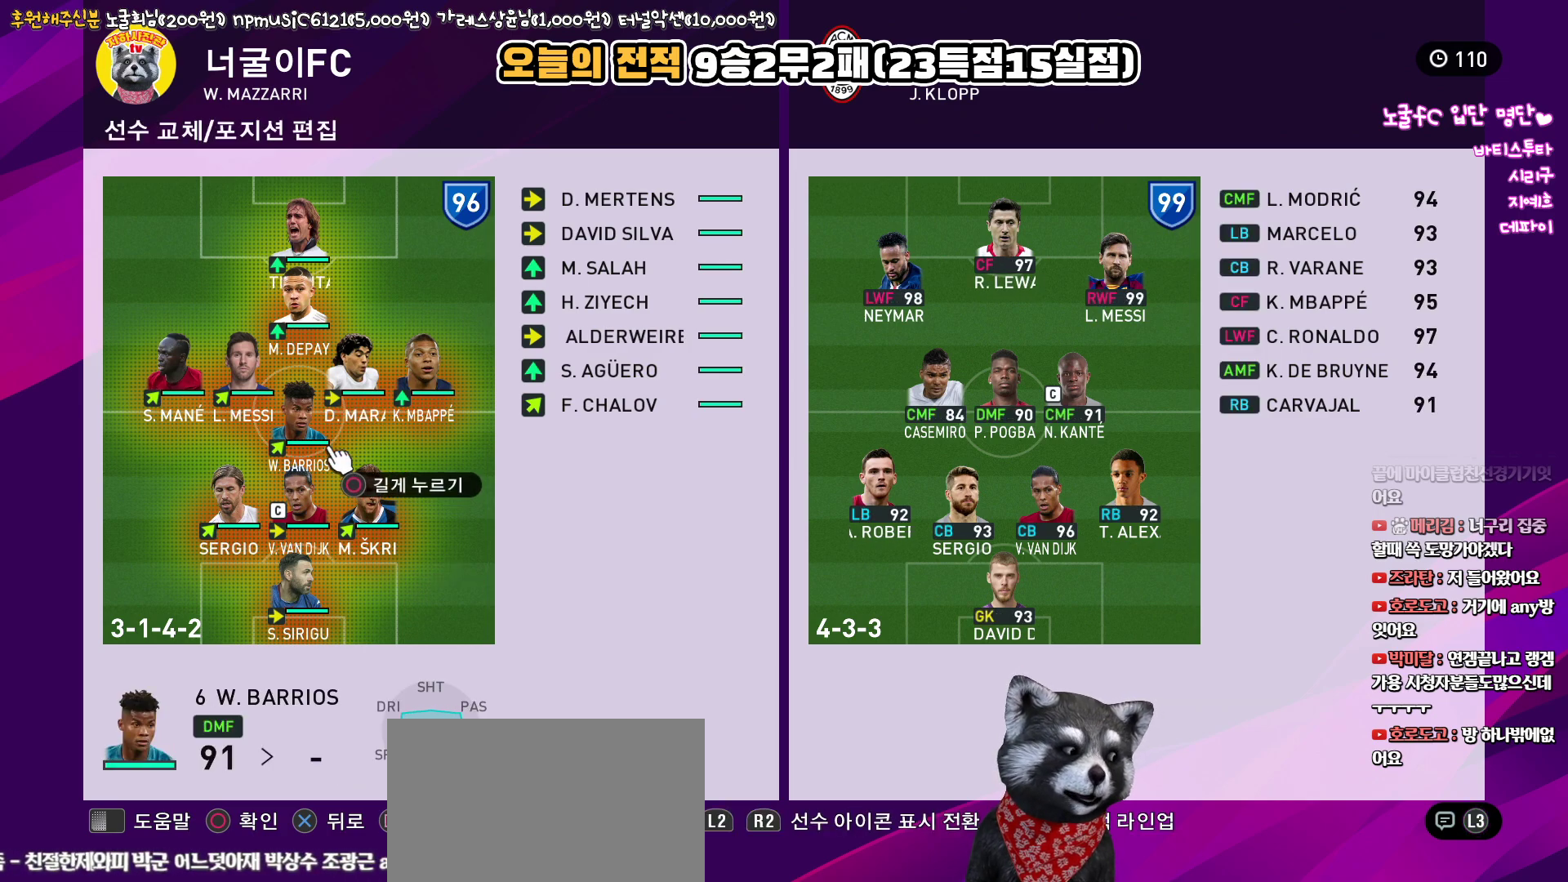
{"buttons": [], "left_stick": "center", "right_stick": "center", "events": []}
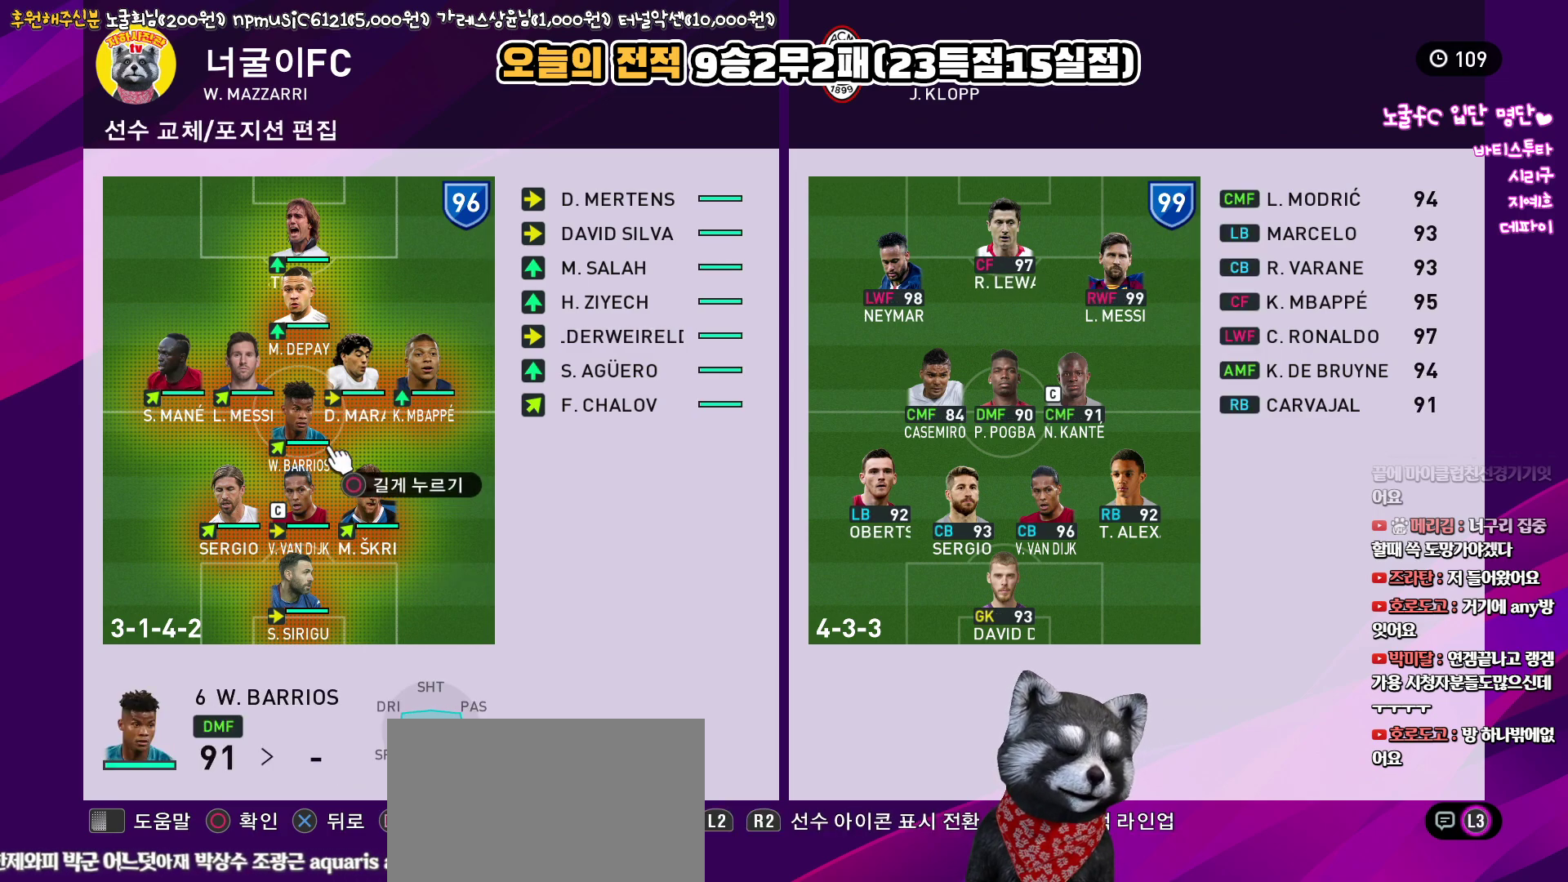
{"buttons": [], "left_stick": "center", "right_stick": "center", "events": []}
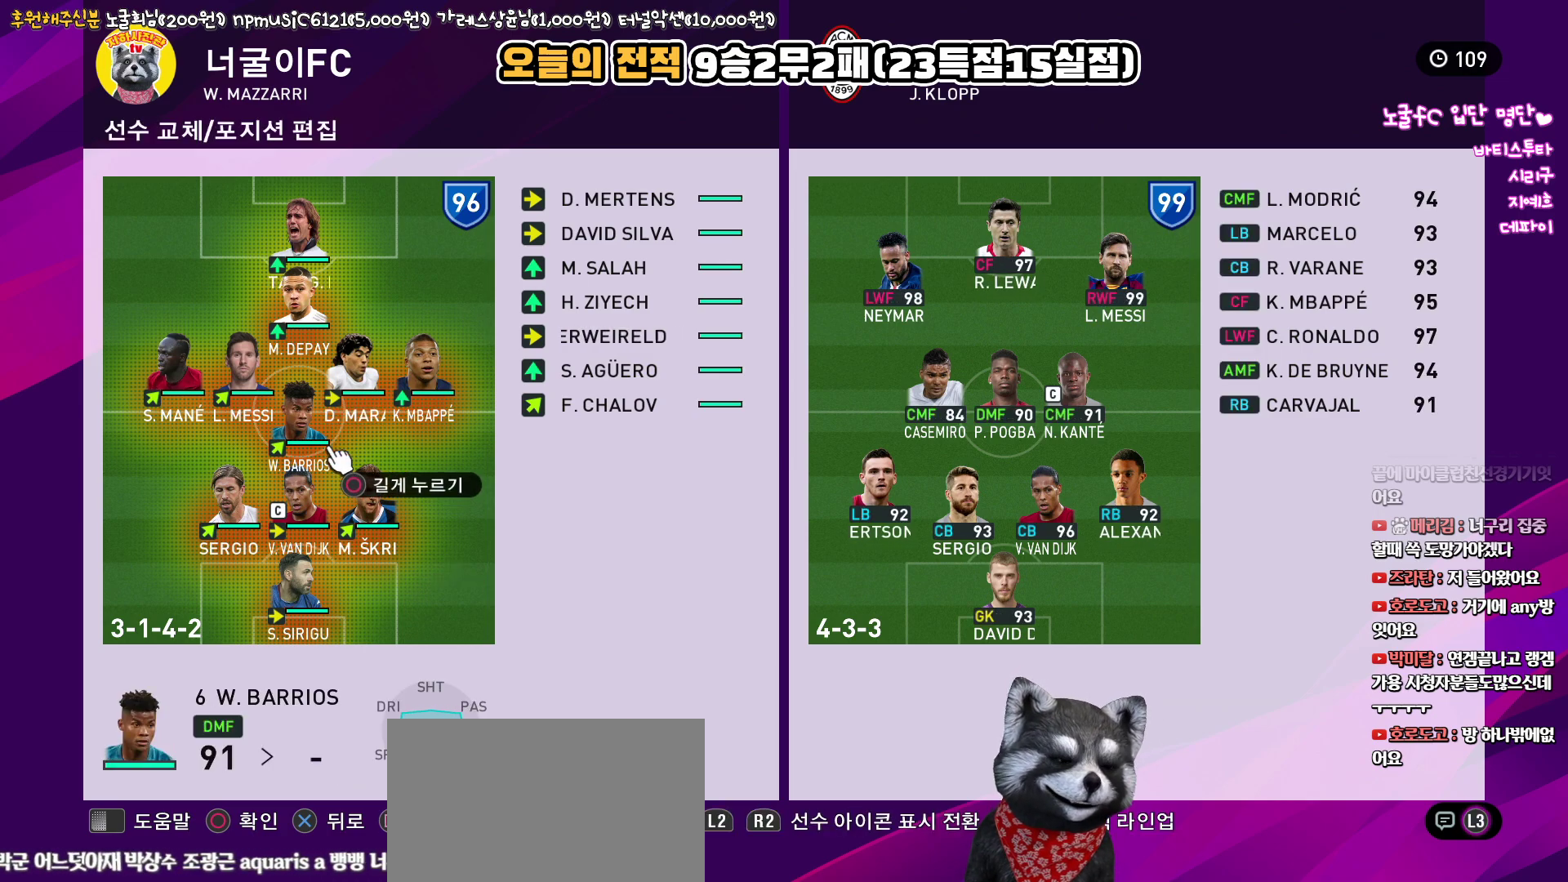
{"buttons": [], "left_stick": "center", "right_stick": "center", "events": []}
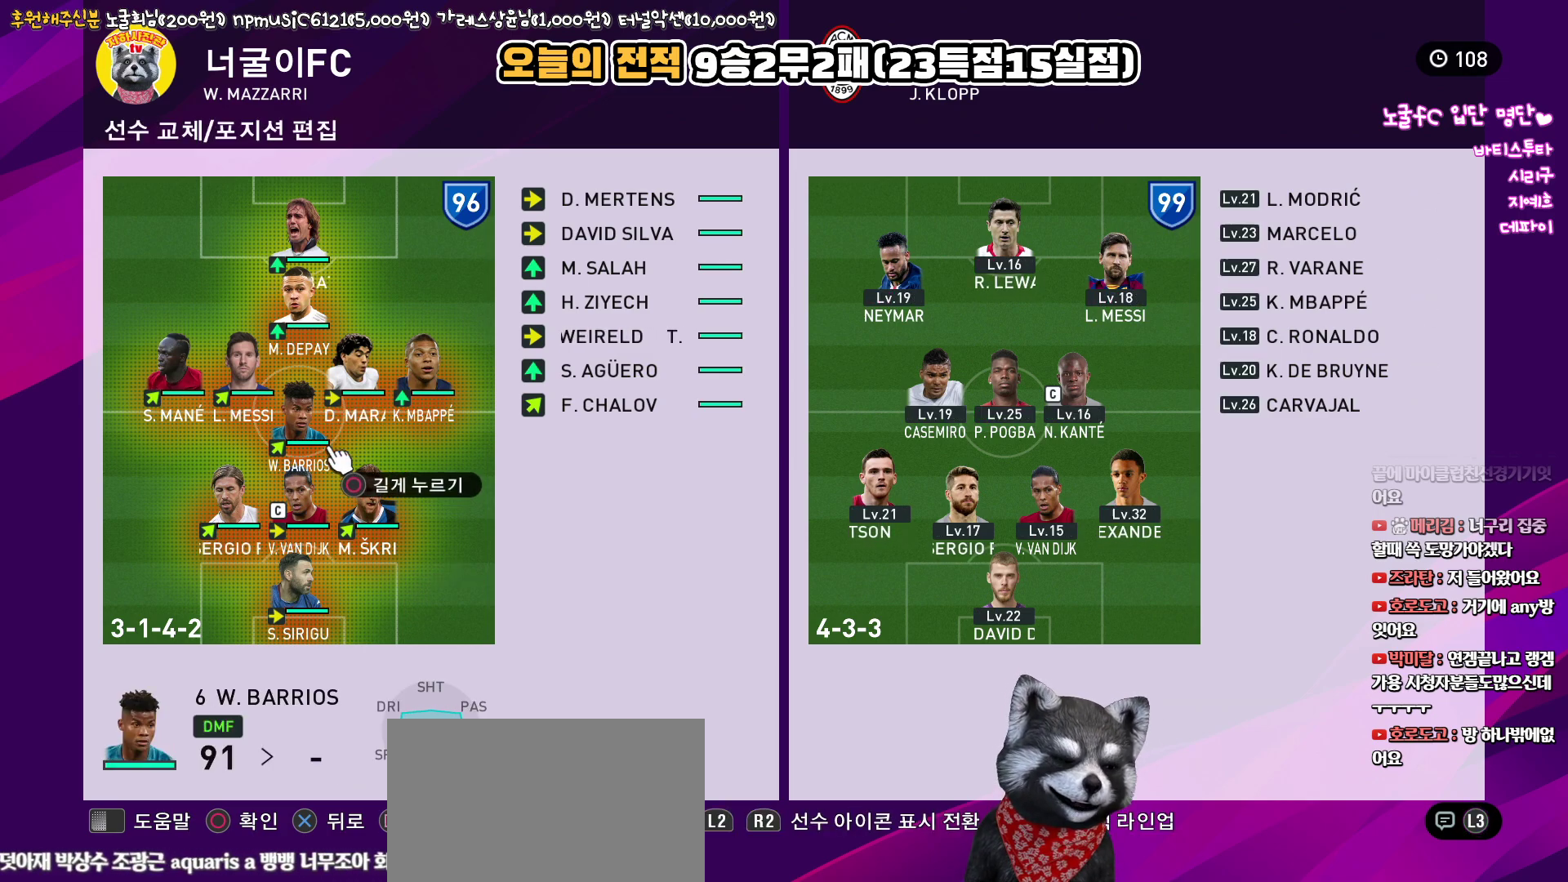
{"buttons": [], "left_stick": "center", "right_stick": "center", "events": []}
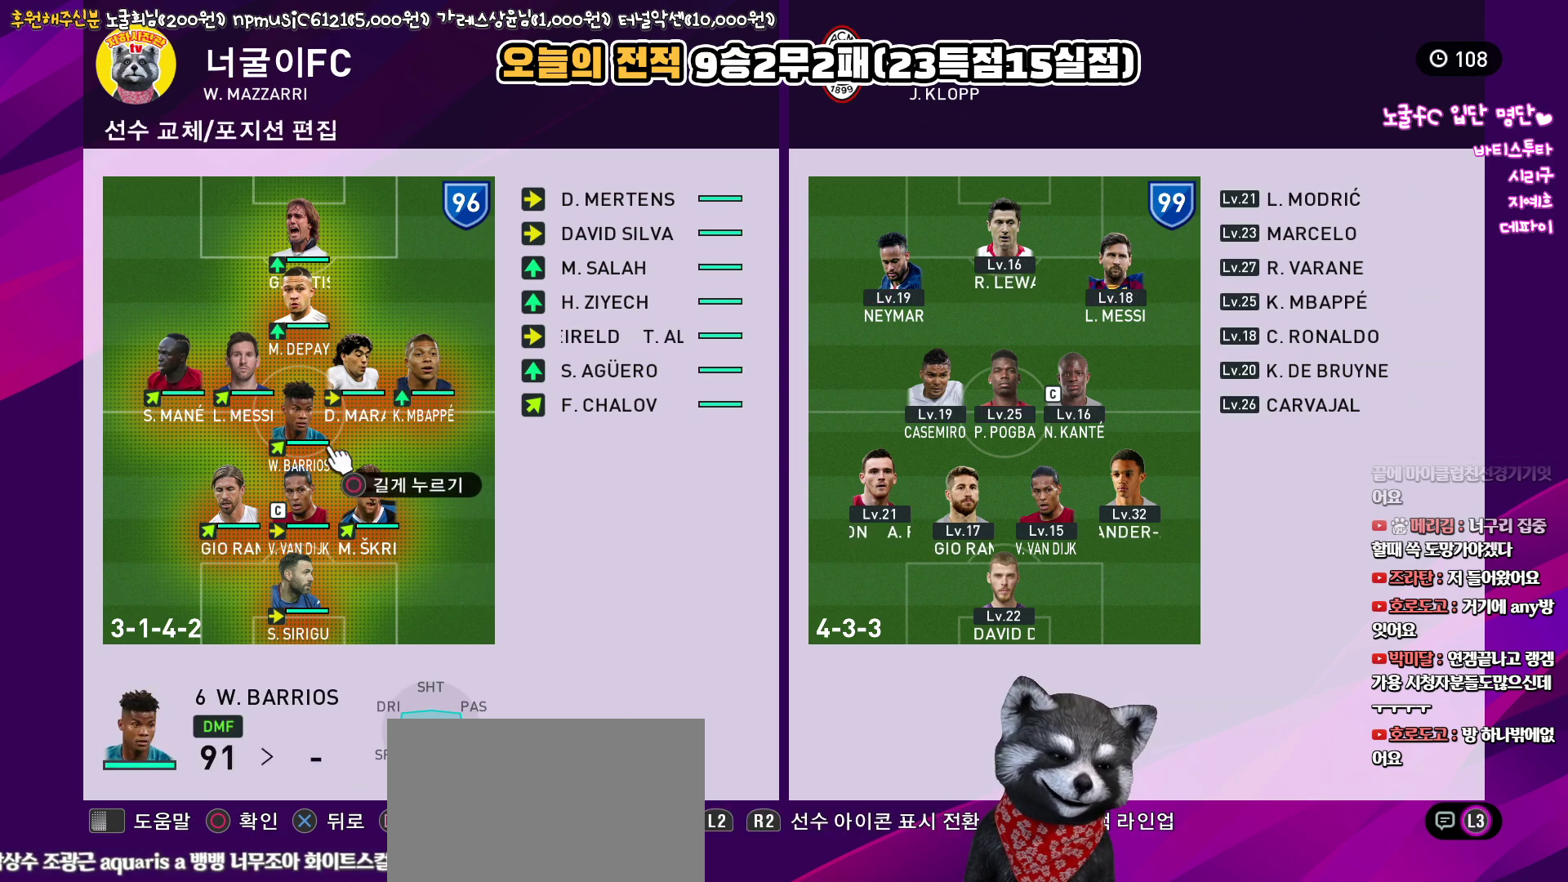
{"buttons": [], "left_stick": "center", "right_stick": "center", "events": [[250, "DPAD_UP", "down"], [317, "DPAD_UP", "up"]]}